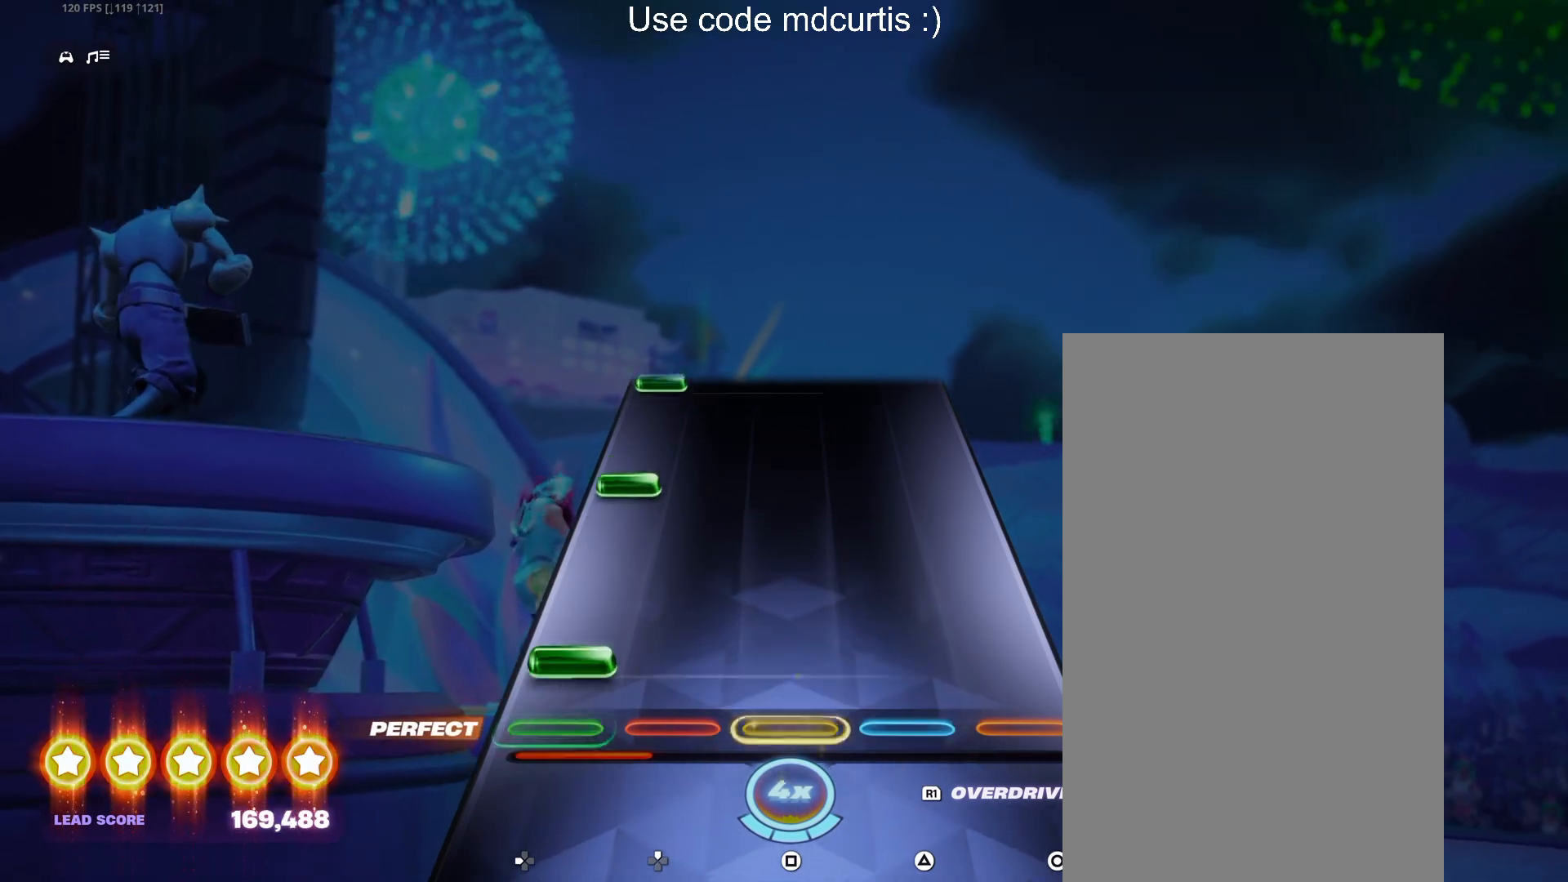
Gameplay with a controller (PlayStation layout); each line is a JSON object with the inputs held at the frame after it. "events" lists button and stick changes between this image and that frame as [ms after this image, input, new state], when the widget could be followed in between. Not read: left_stick right_stick.
{"buttons": [], "events": [[83, "DPAD_LEFT", "down"], [167, "DPAD_LEFT", "up"], [283, "DPAD_LEFT", "down"], [383, "DPAD_LEFT", "up"]]}
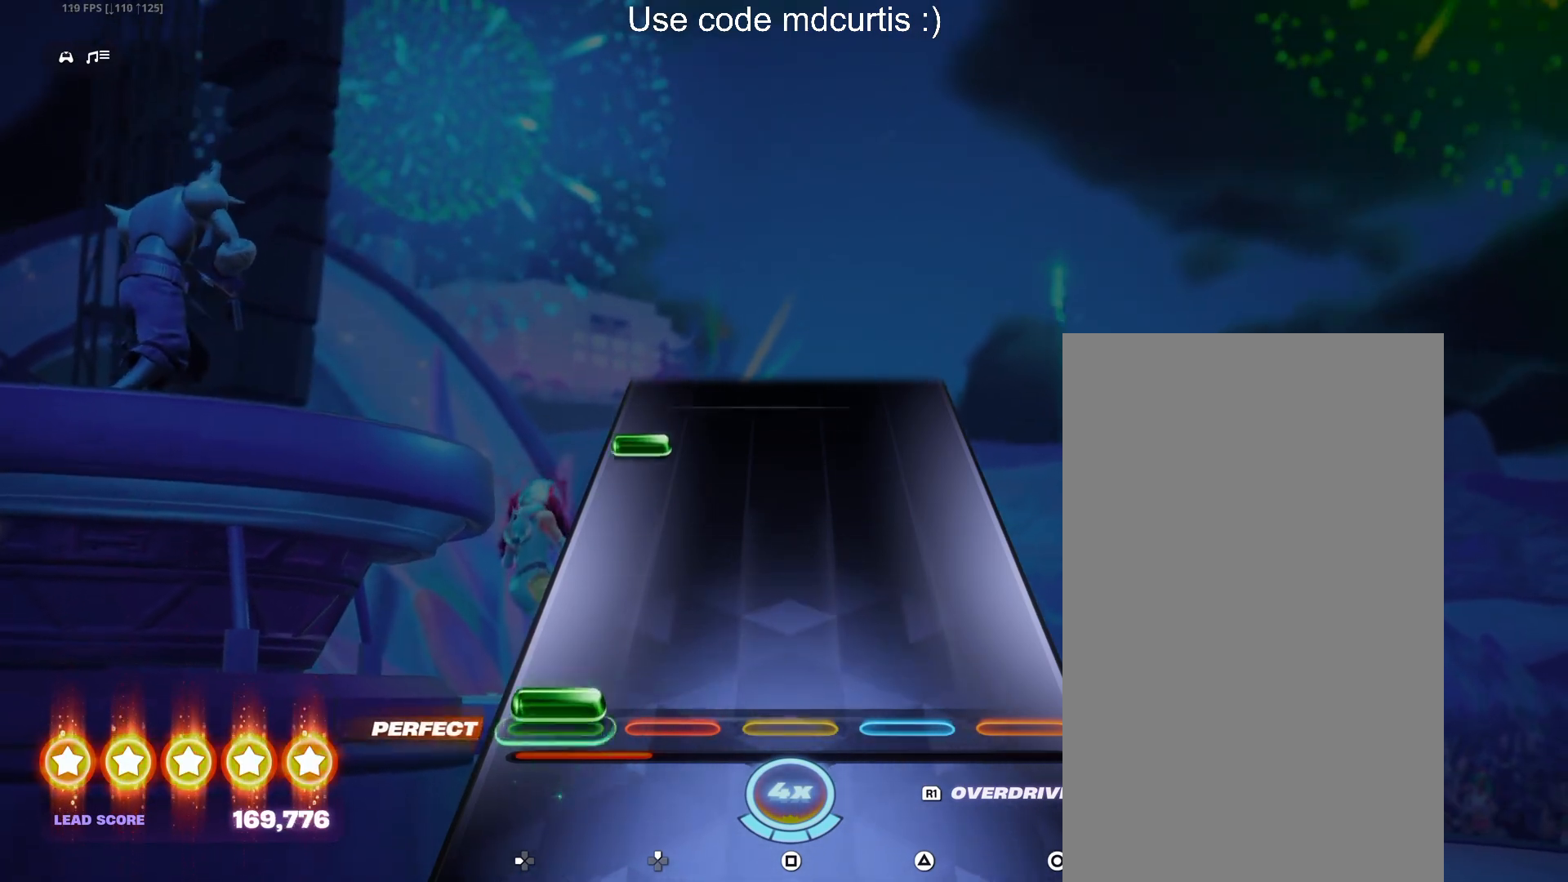
{"buttons": [], "events": [[17, "DPAD_LEFT", "down"], [117, "DPAD_LEFT", "up"], [367, "DPAD_LEFT", "down"], [467, "DPAD_LEFT", "up"]]}
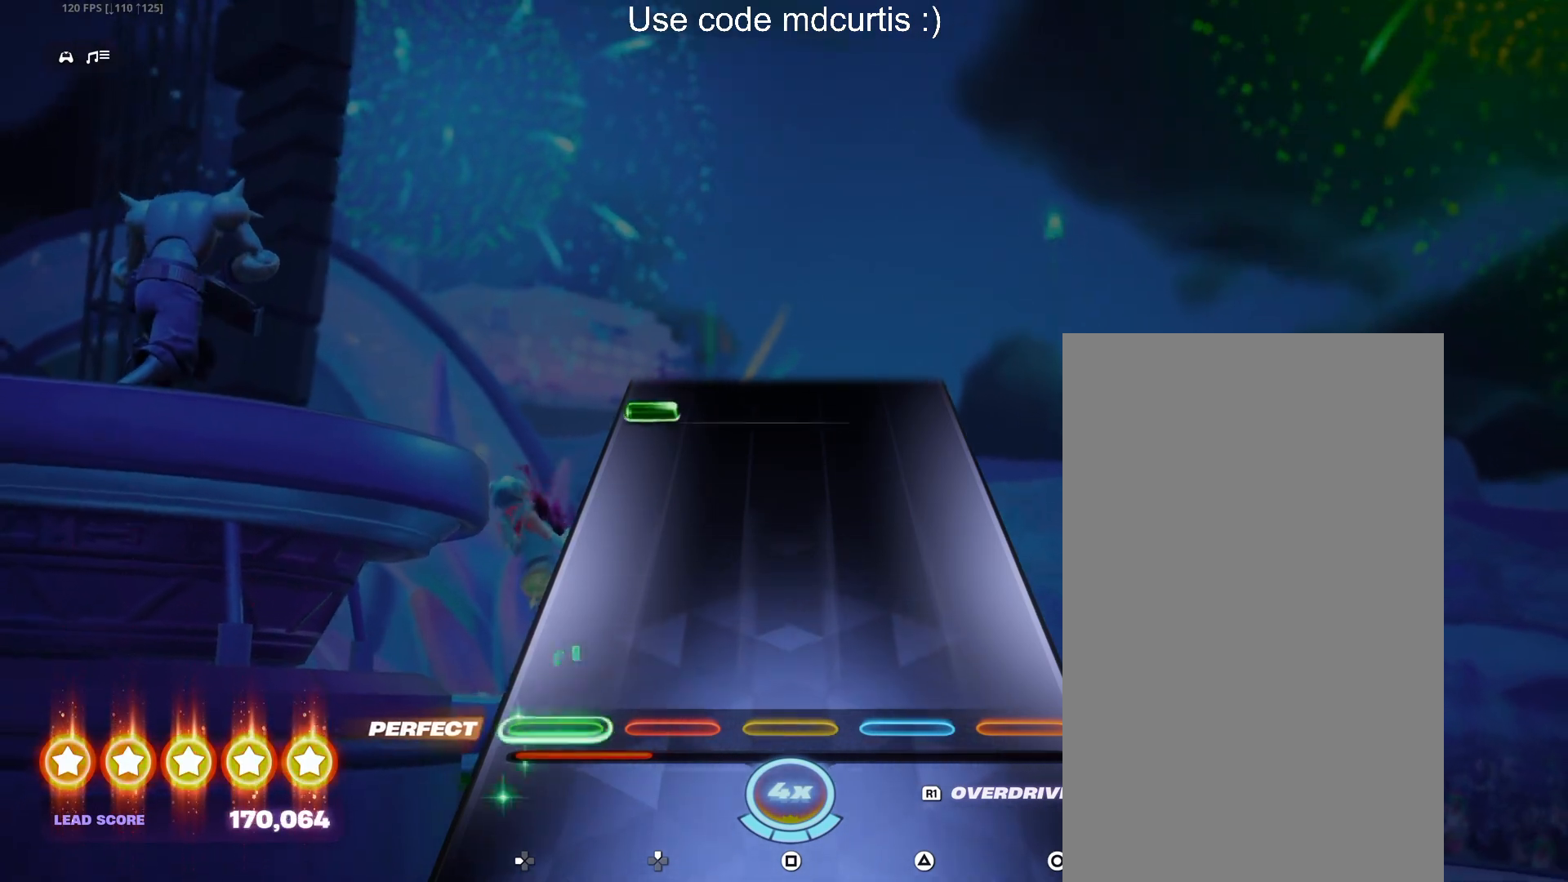
{"buttons": ["DPAD_LEFT"], "events": [[450, "DPAD_LEFT", "down"]]}
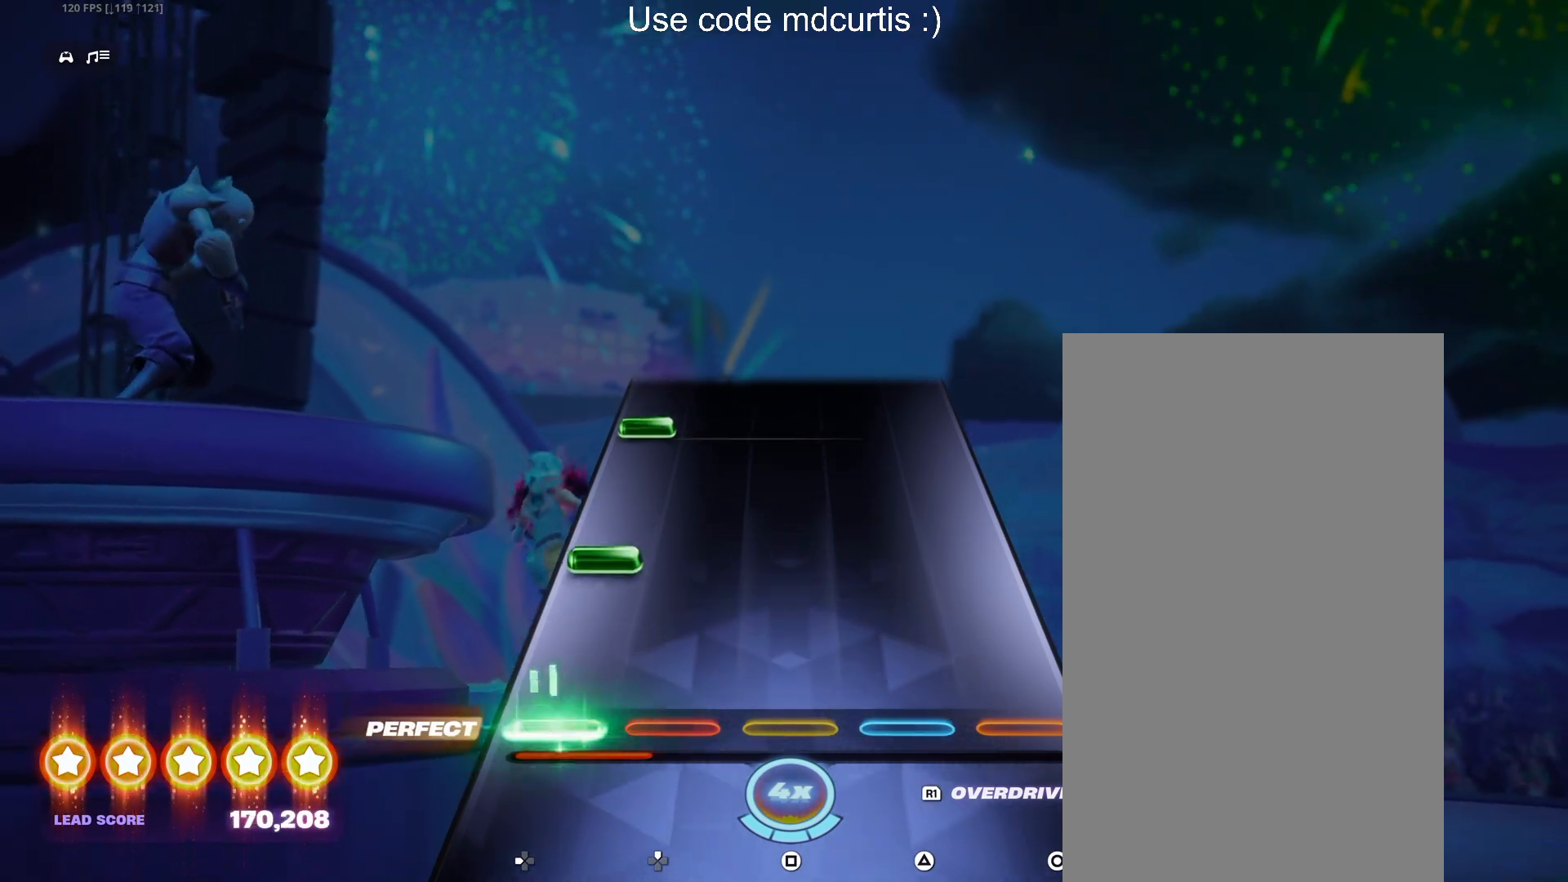
{"buttons": ["DPAD_LEFT"], "events": [[50, "DPAD_LEFT", "up"], [167, "DPAD_LEFT", "down"], [283, "DPAD_LEFT", "up"], [400, "DPAD_LEFT", "down"]]}
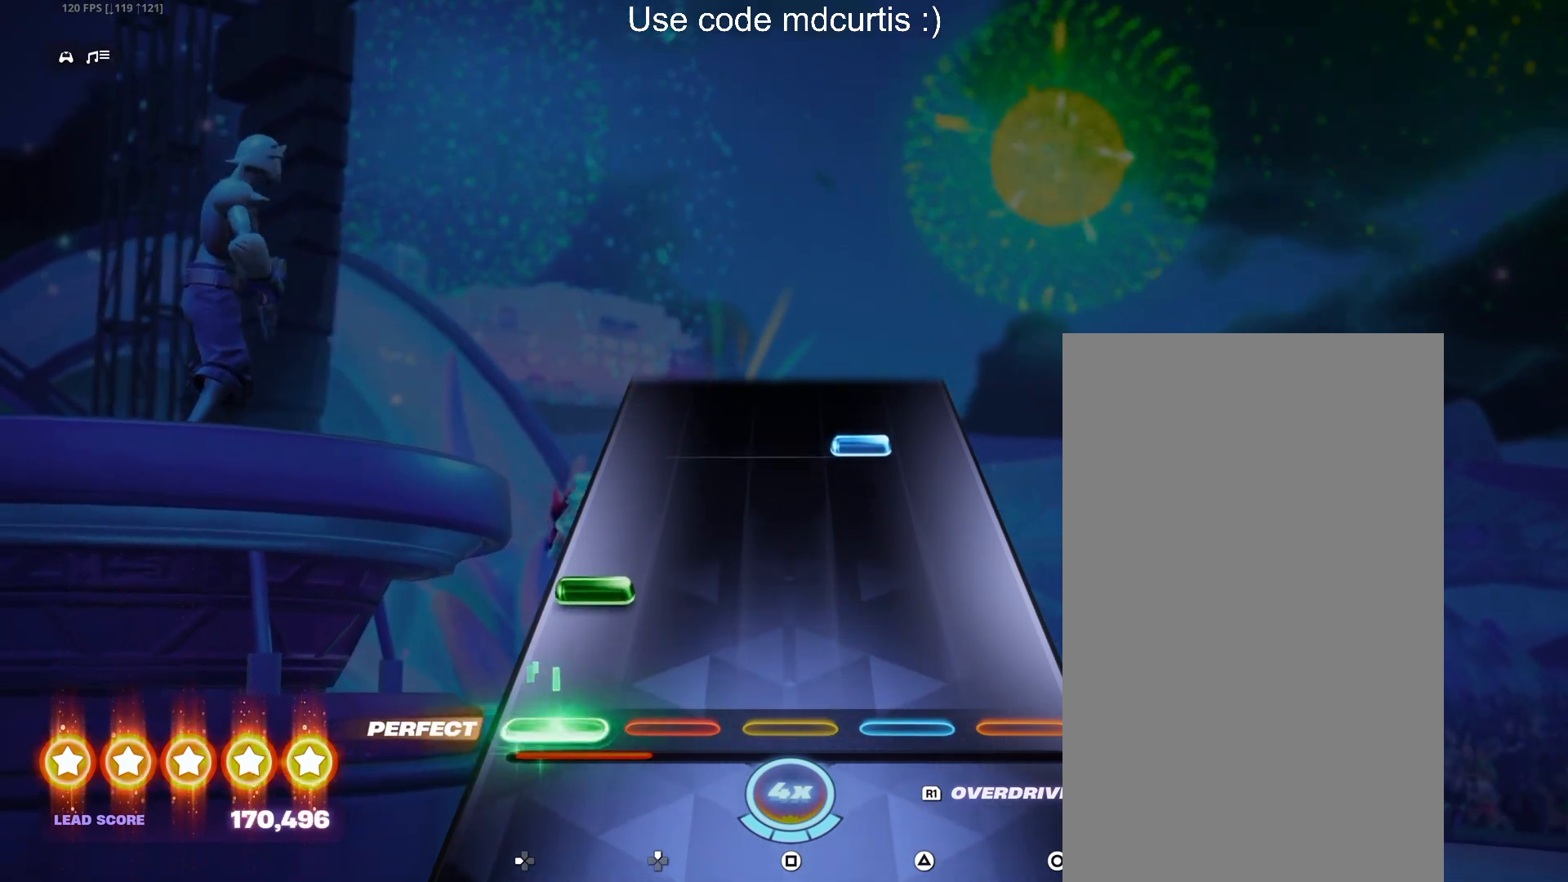
{"buttons": [], "events": [[17, "DPAD_LEFT", "up"], [150, "DPAD_LEFT", "down"], [233, "DPAD_LEFT", "up"], [383, "TRIANGLE", "down"], [483, "TRIANGLE", "up"]]}
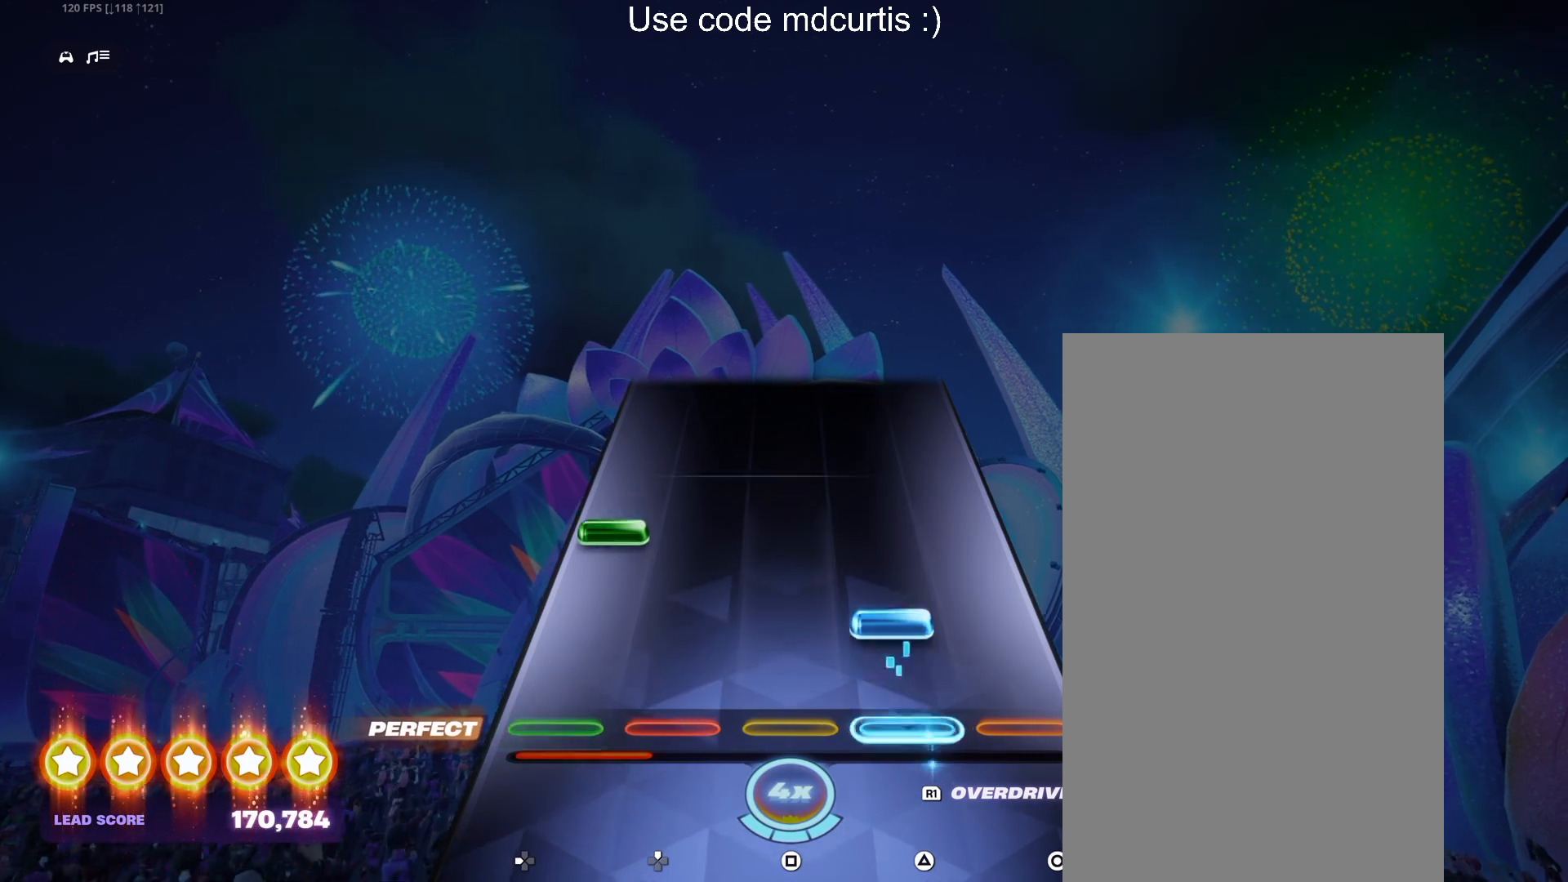
{"buttons": [], "events": [[100, "TRIANGLE", "down"], [217, "TRIANGLE", "up"], [233, "DPAD_LEFT", "down"], [350, "DPAD_LEFT", "up"]]}
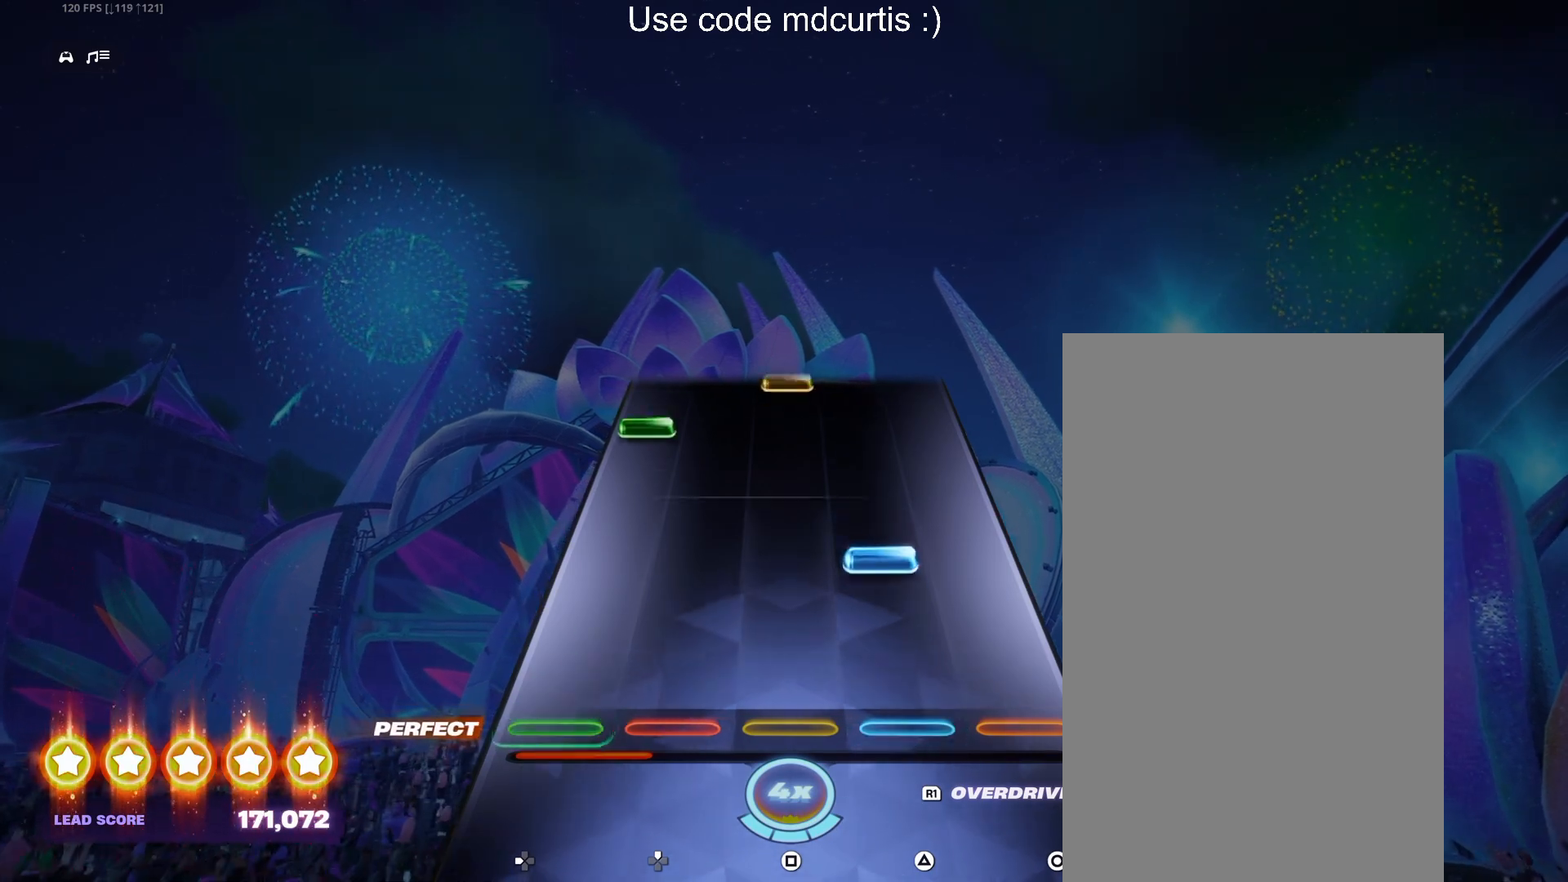
{"buttons": ["DPAD_LEFT"], "events": [[167, "TRIANGLE", "down"], [283, "TRIANGLE", "up"], [417, "DPAD_LEFT", "down"]]}
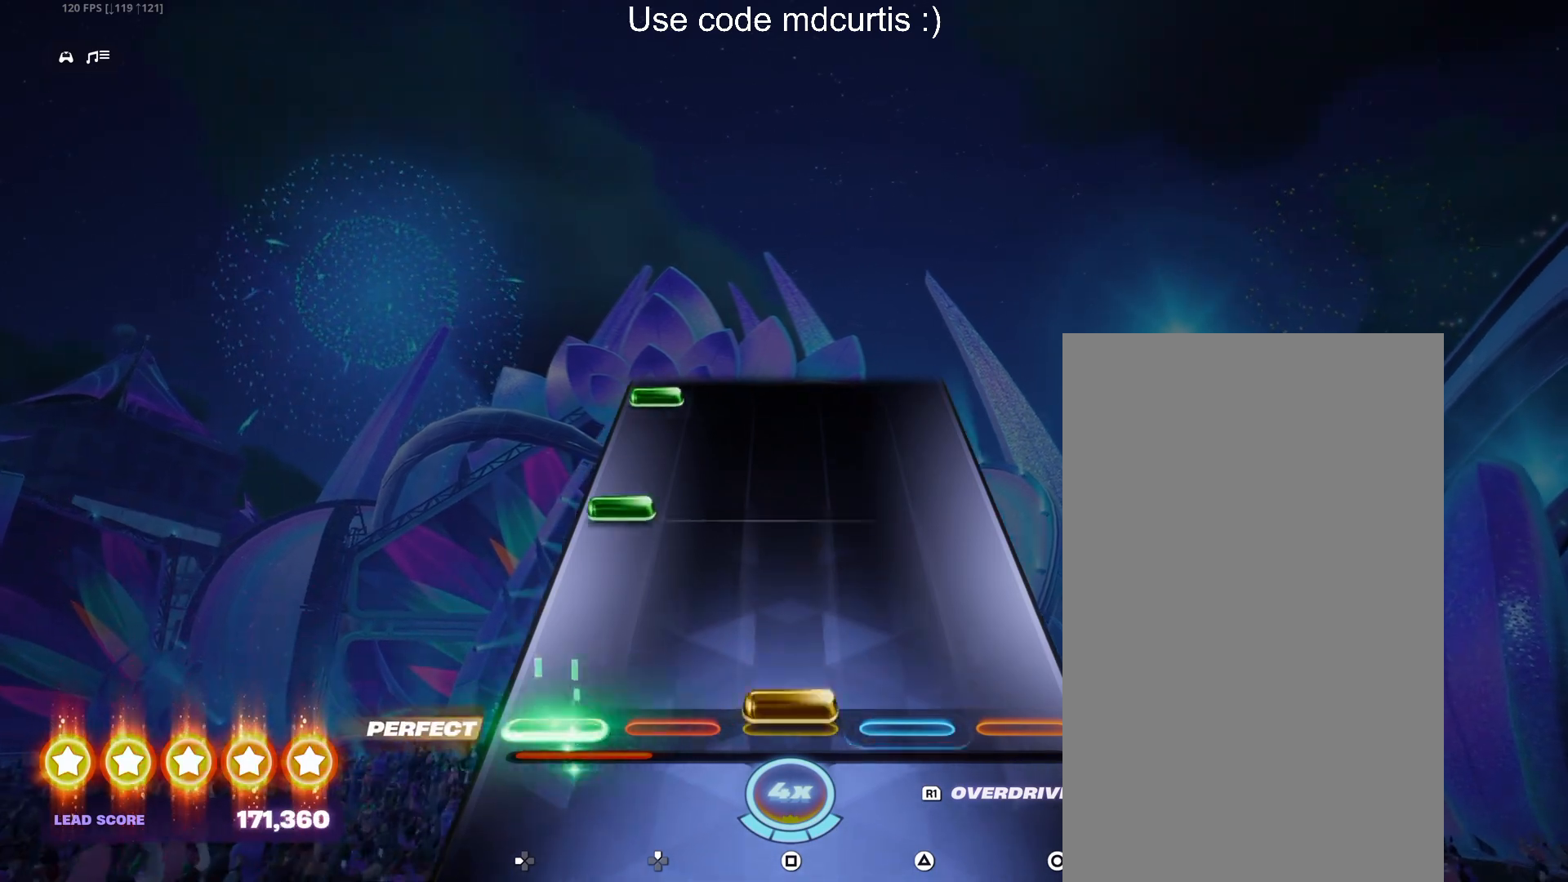
{"buttons": ["DPAD_LEFT"], "events": [[17, "DPAD_LEFT", "up"], [33, "SQUARE", "down"], [167, "SQUARE", "up"], [283, "DPAD_LEFT", "down"], [367, "DPAD_LEFT", "up"], [500, "DPAD_LEFT", "down"]]}
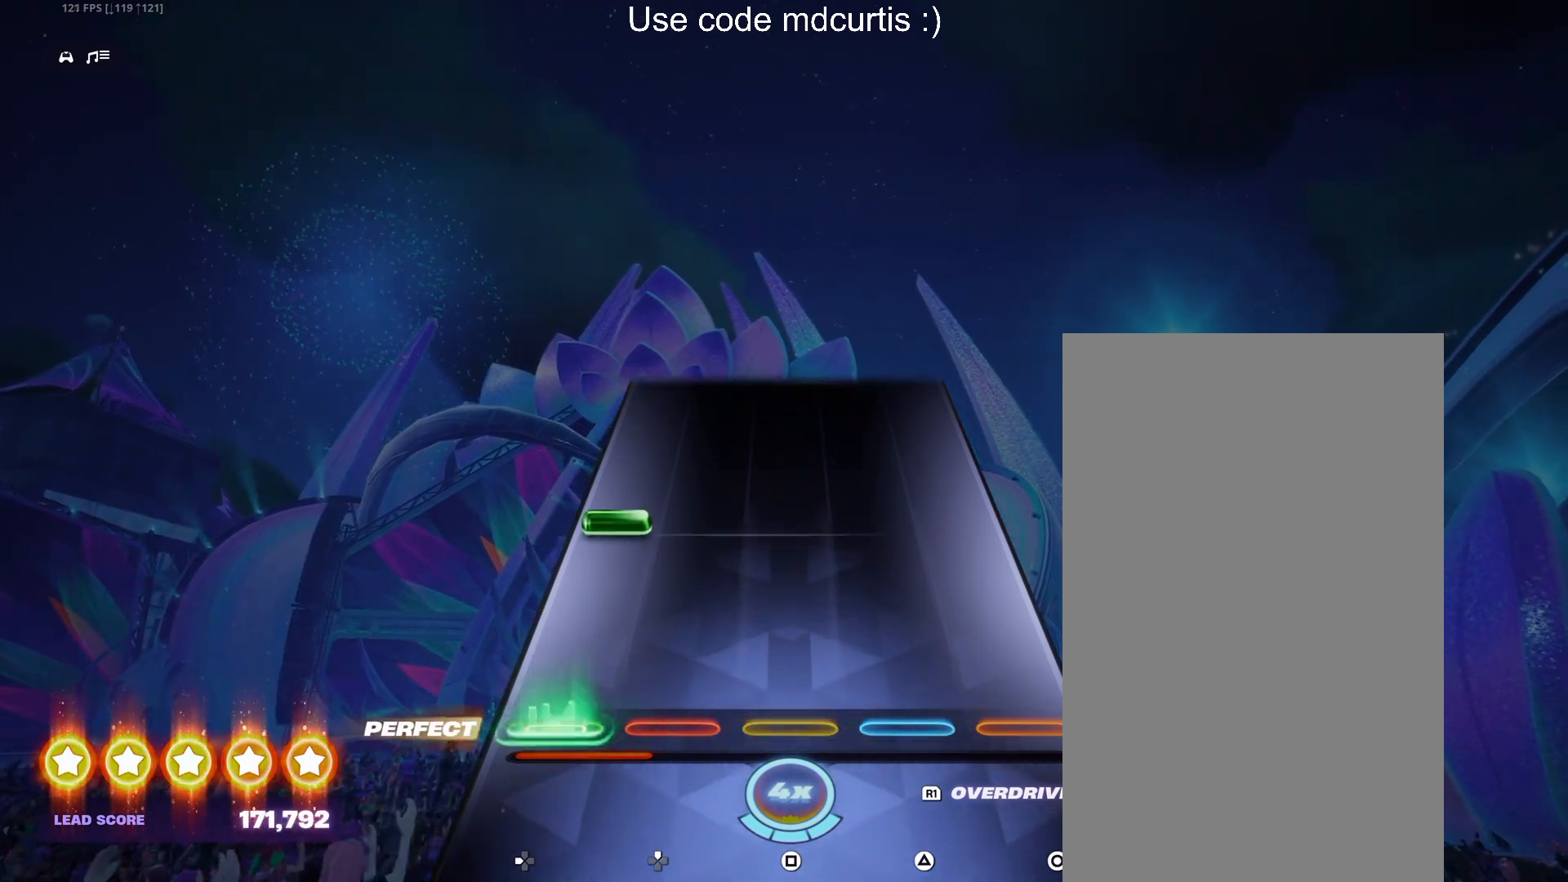
{"buttons": [], "events": [[117, "DPAD_LEFT", "up"], [217, "DPAD_LEFT", "down"], [317, "DPAD_LEFT", "up"]]}
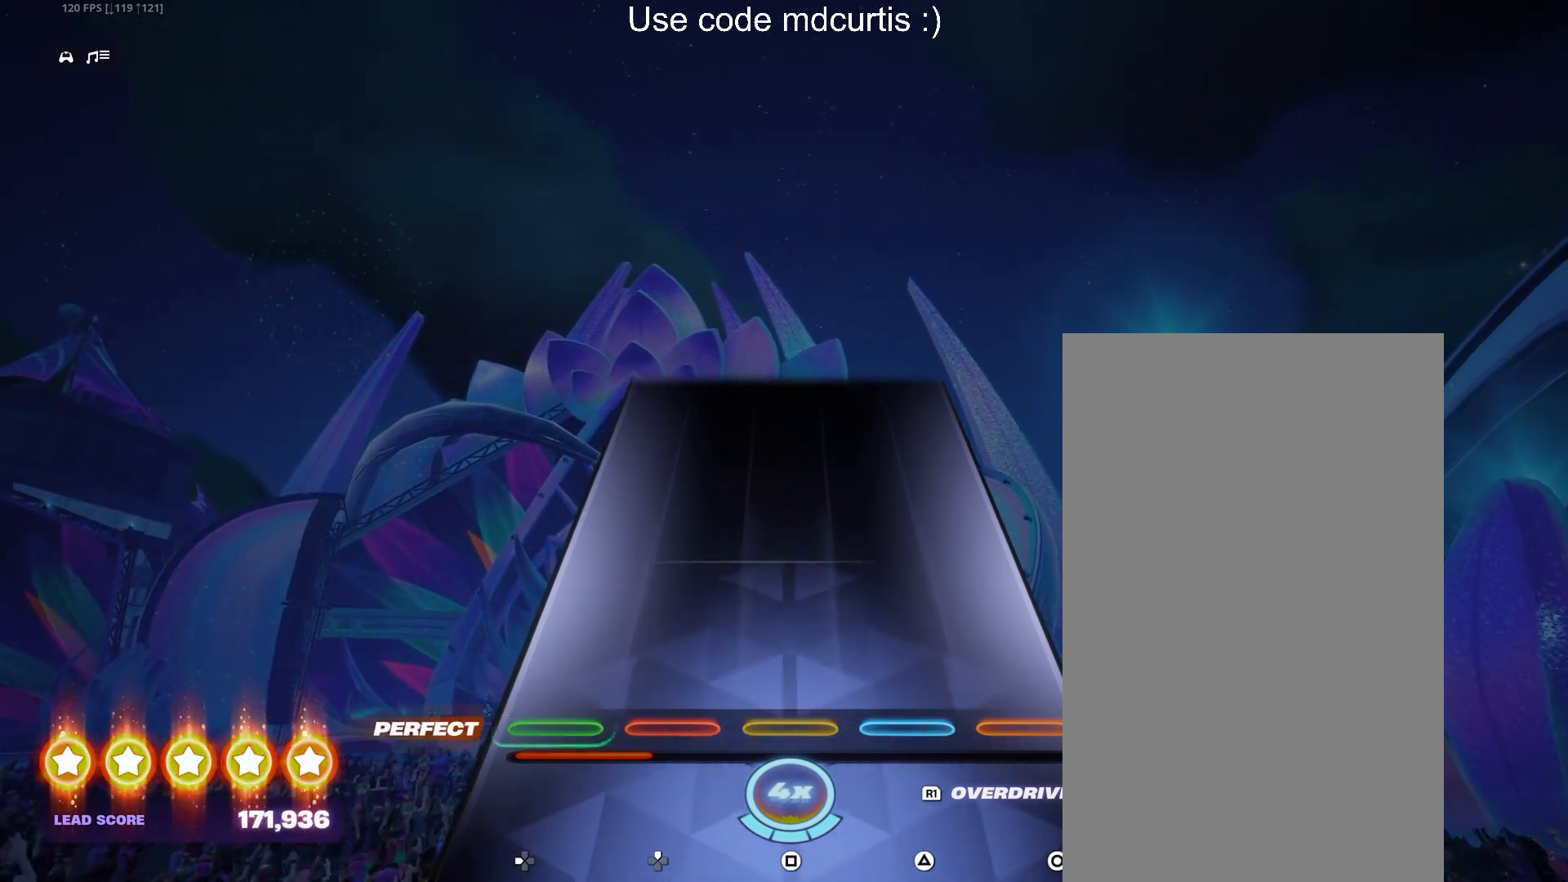
{"buttons": [], "events": []}
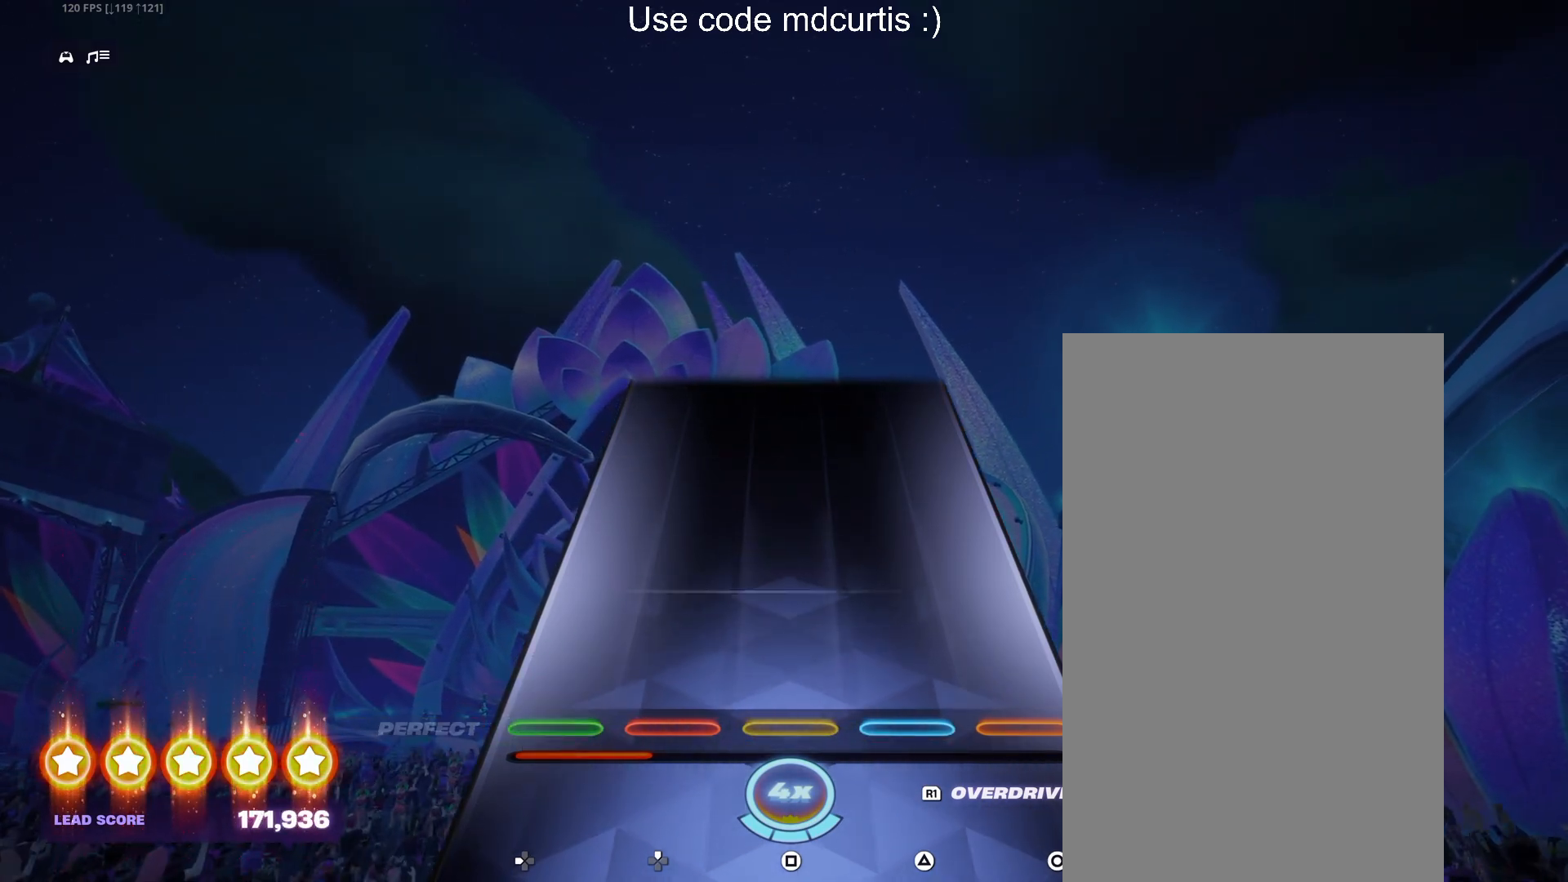
{"buttons": [], "events": []}
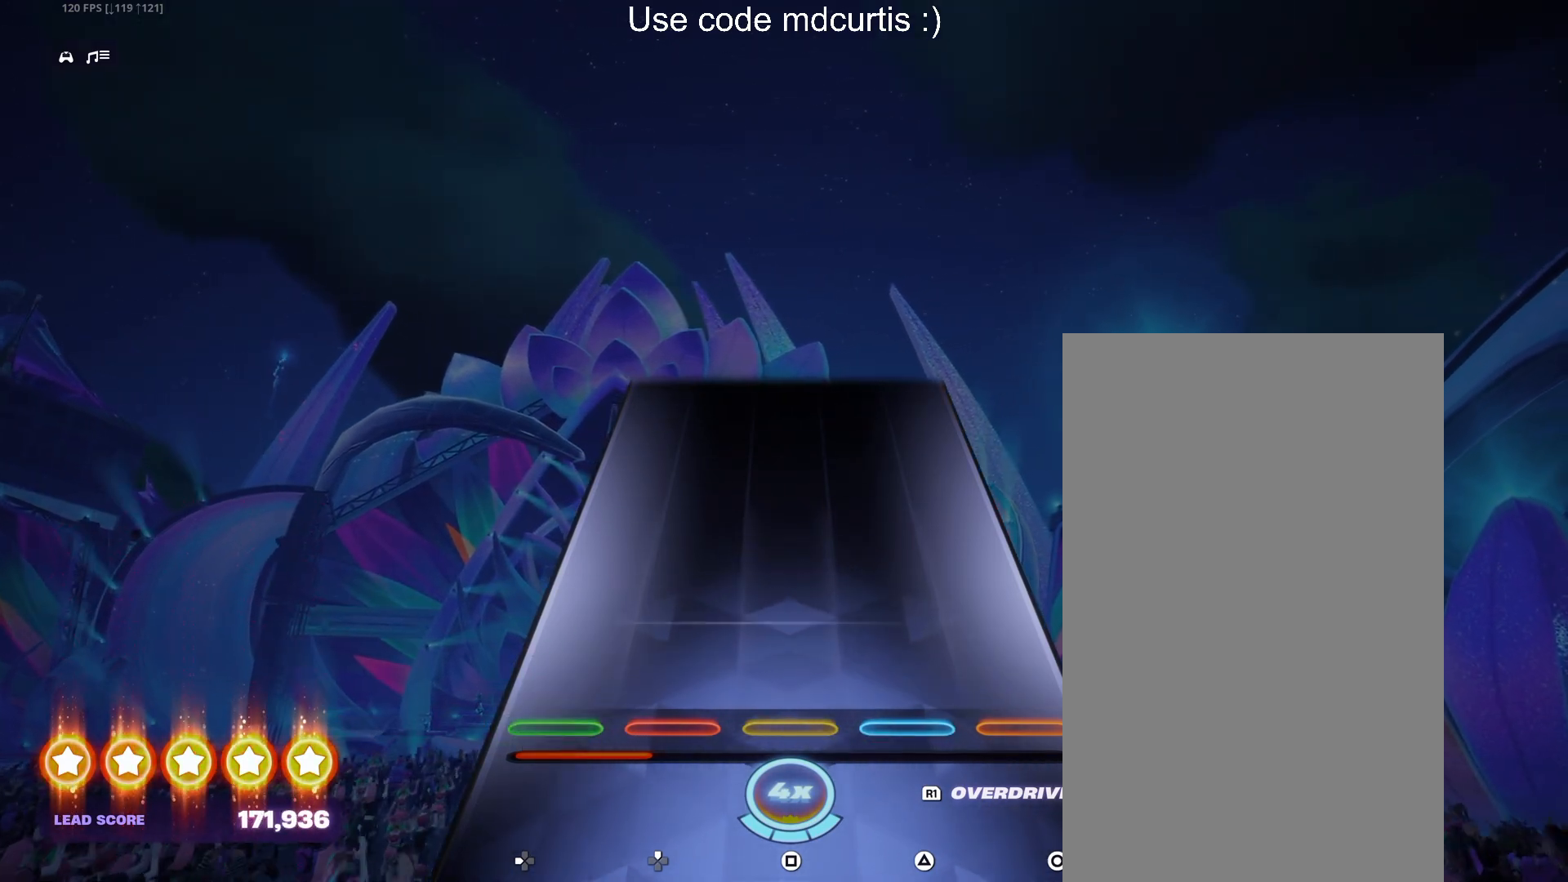
{"buttons": [], "events": []}
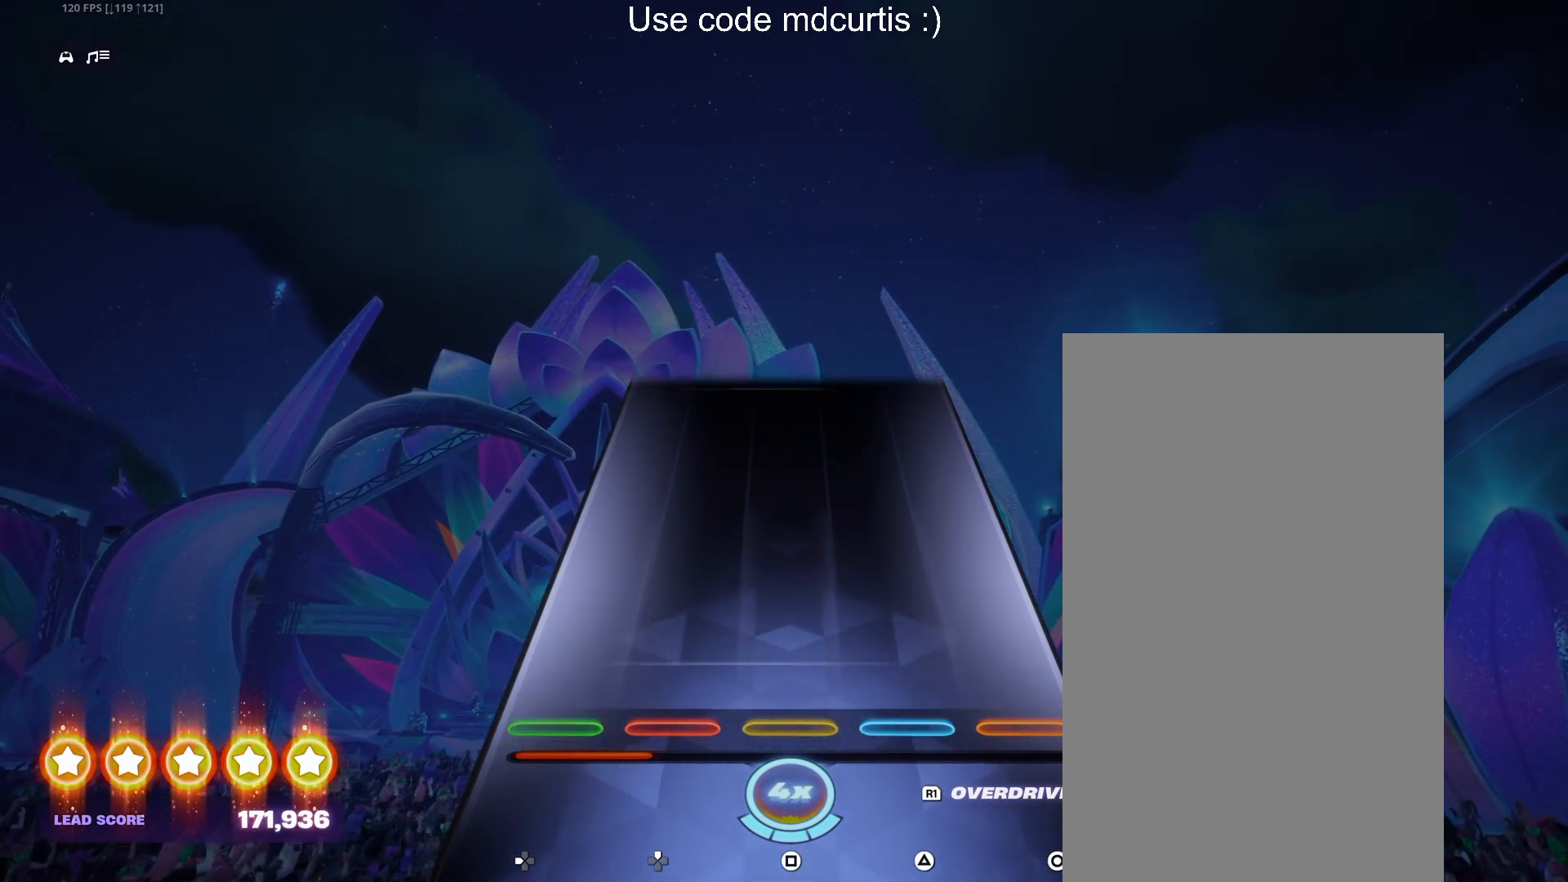
{"buttons": [], "events": []}
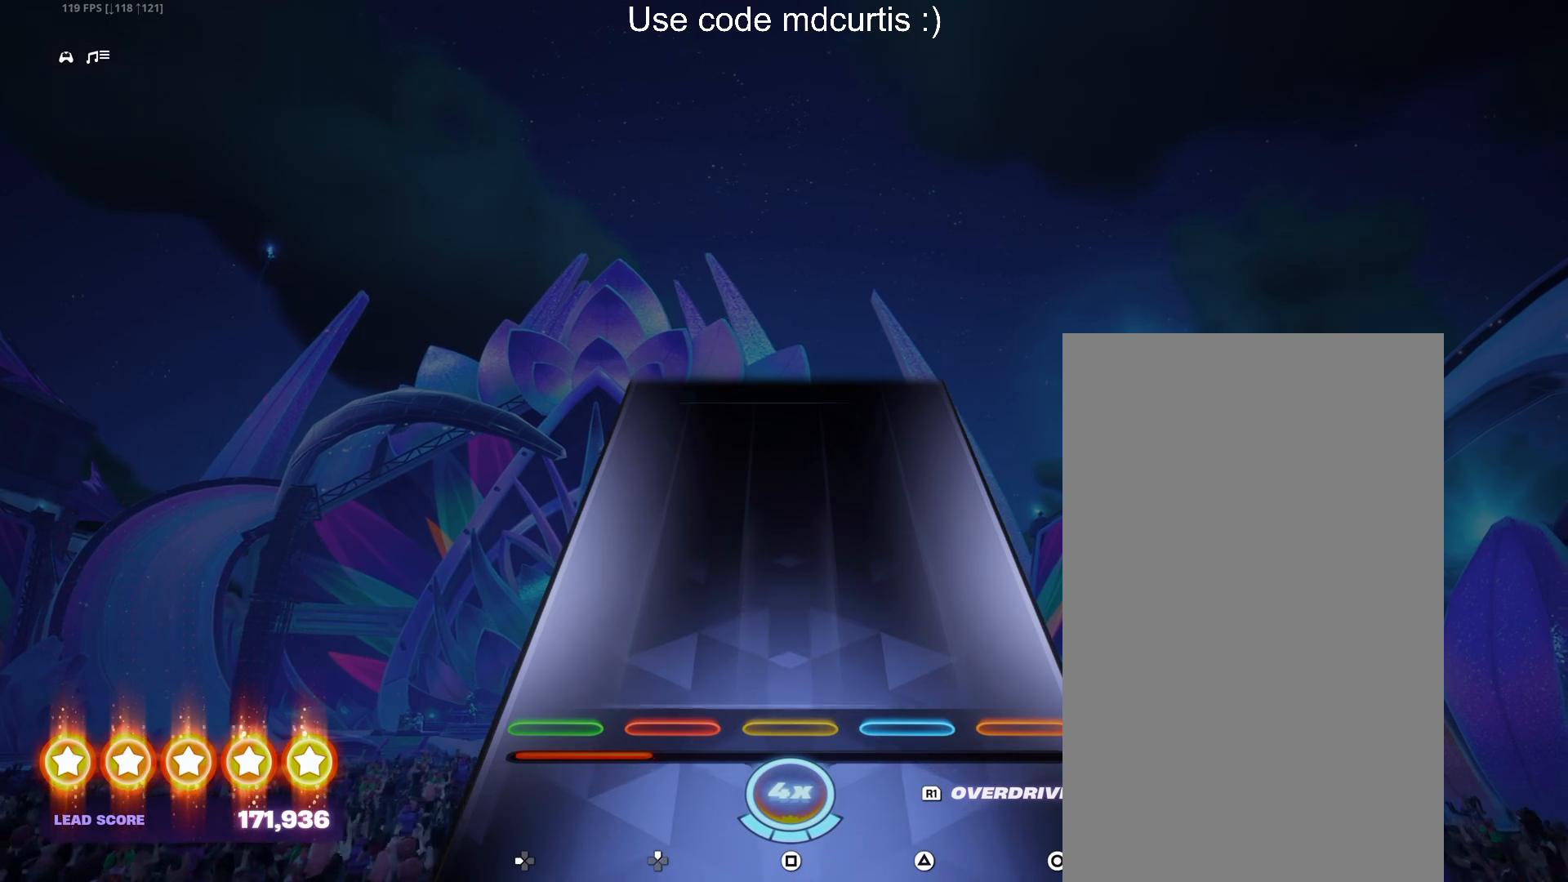
{"buttons": [], "events": []}
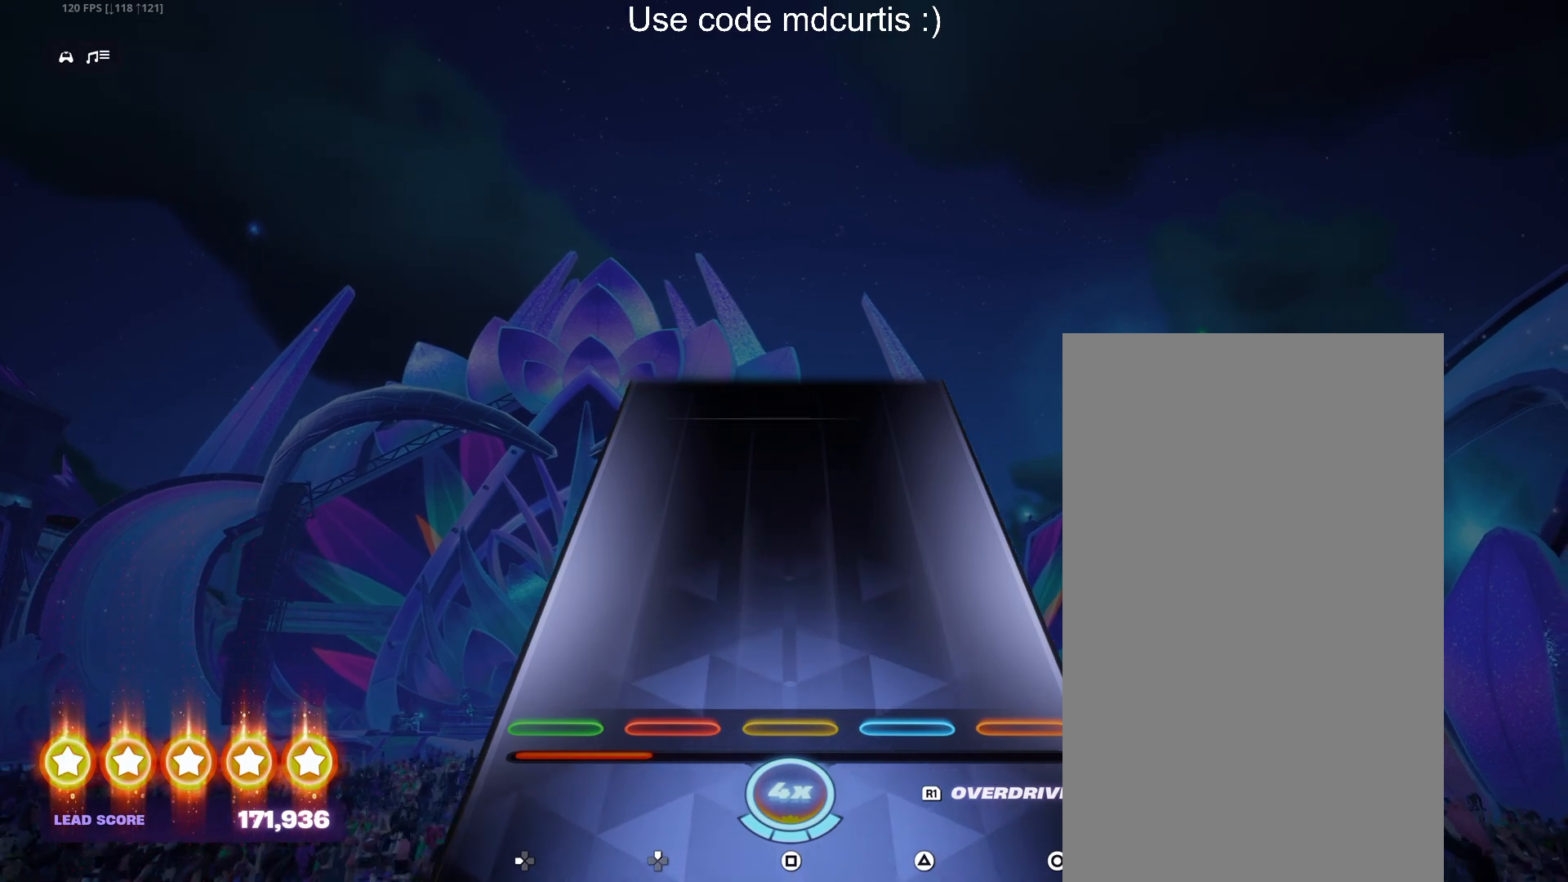
{"buttons": [], "events": []}
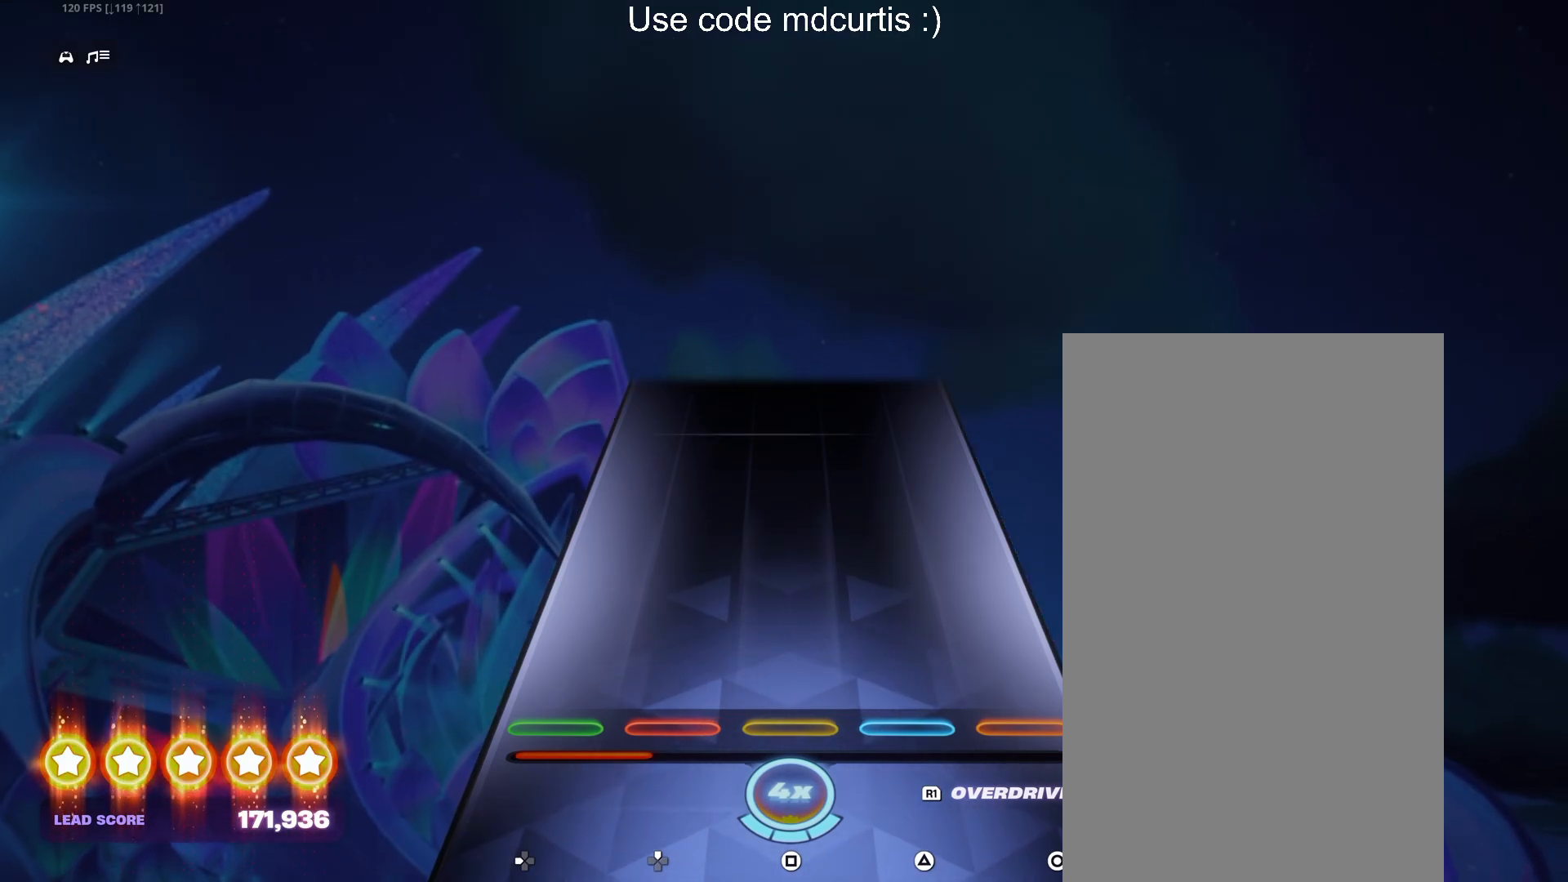
{"buttons": [], "events": []}
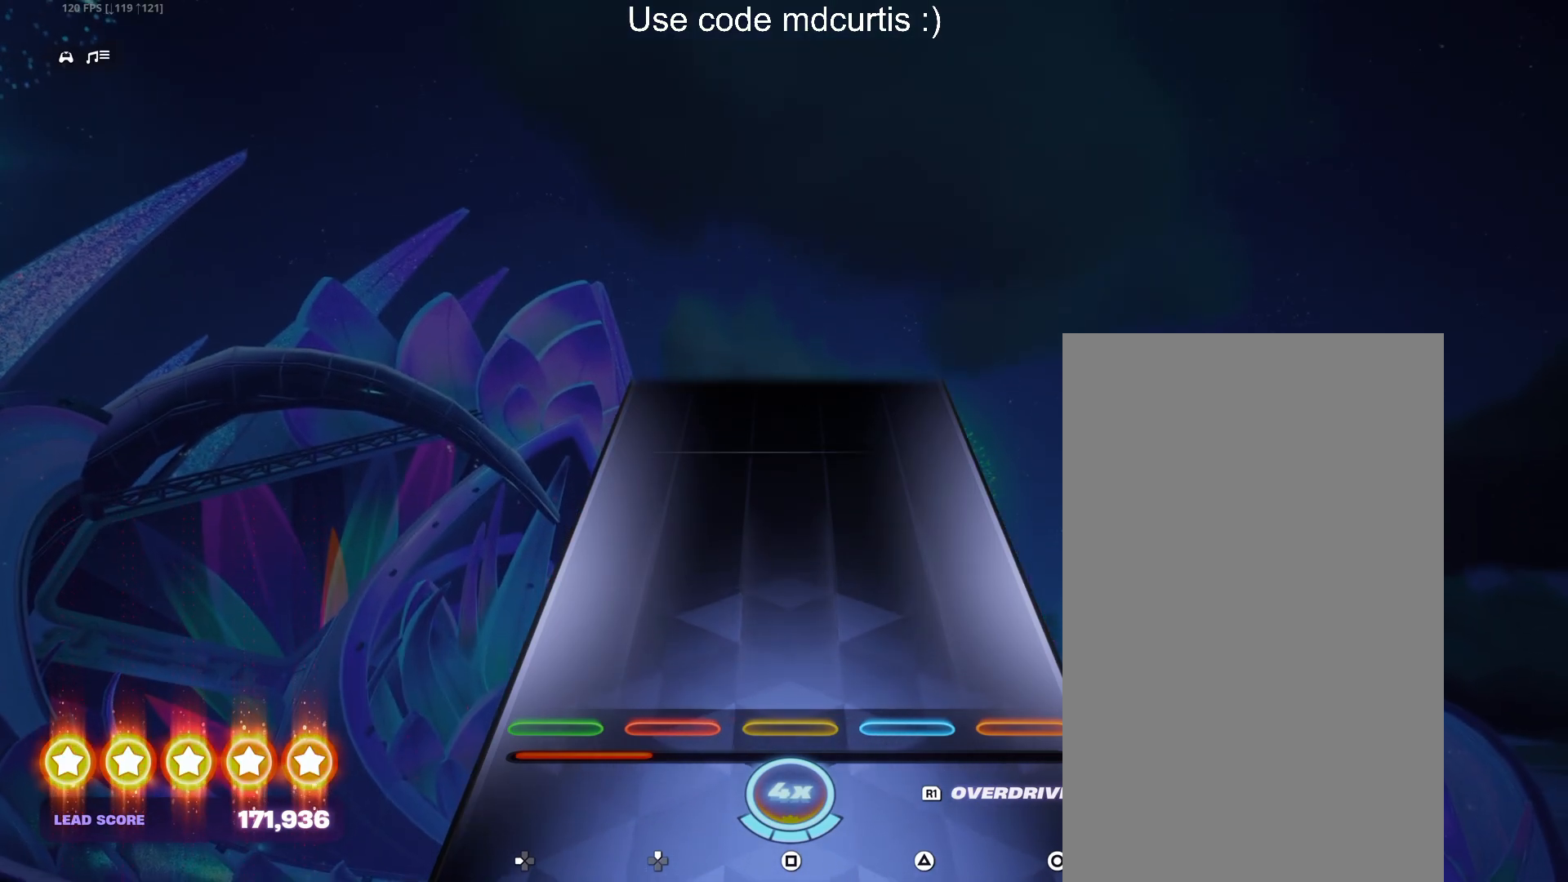
{"buttons": [], "events": []}
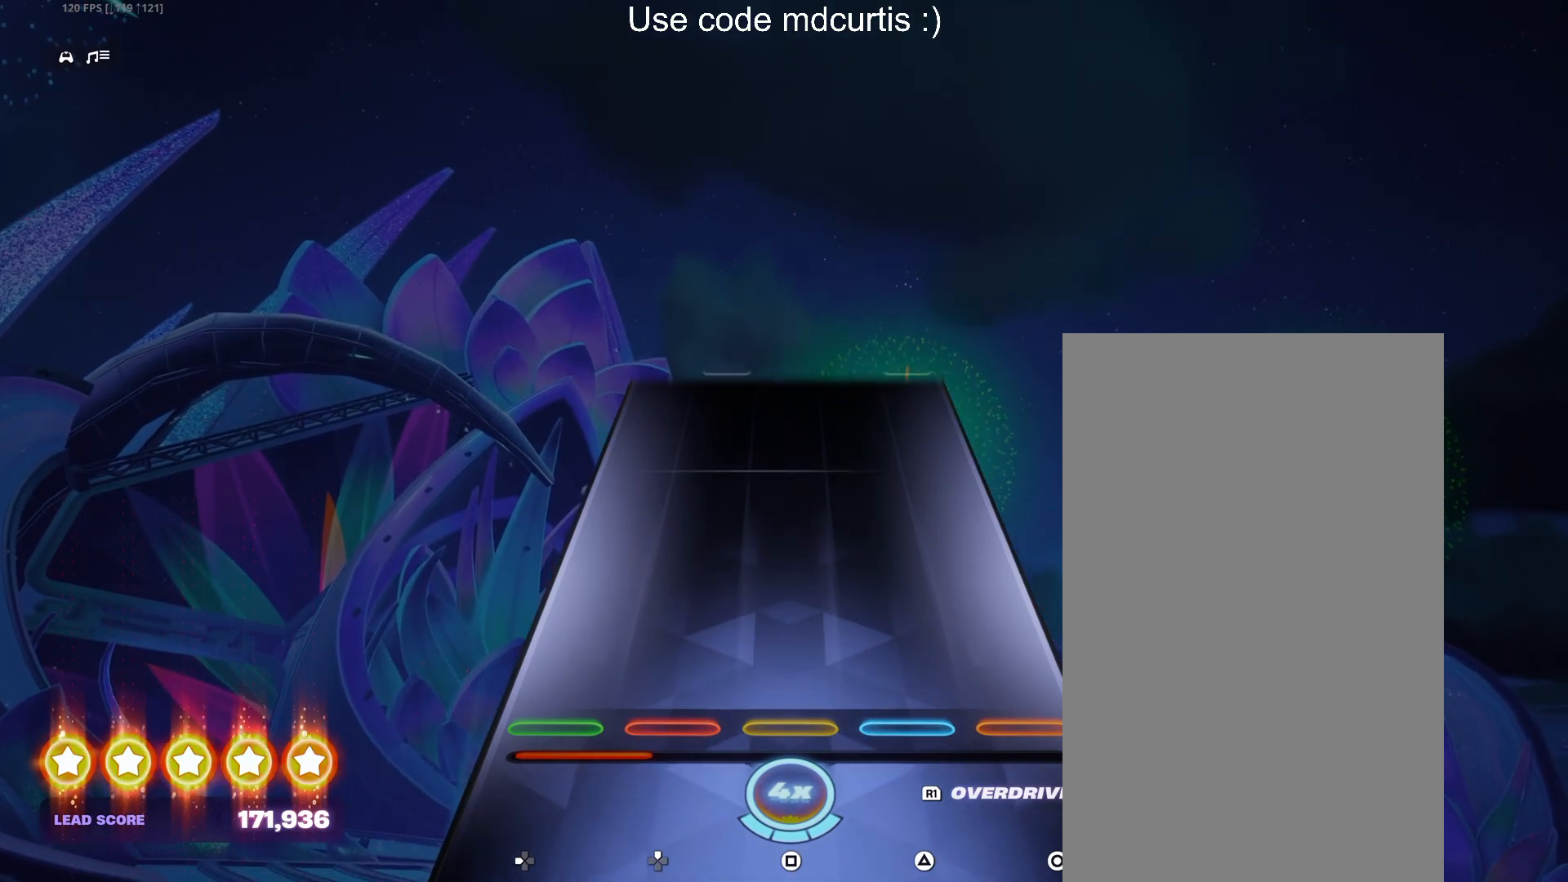
{"buttons": [], "events": []}
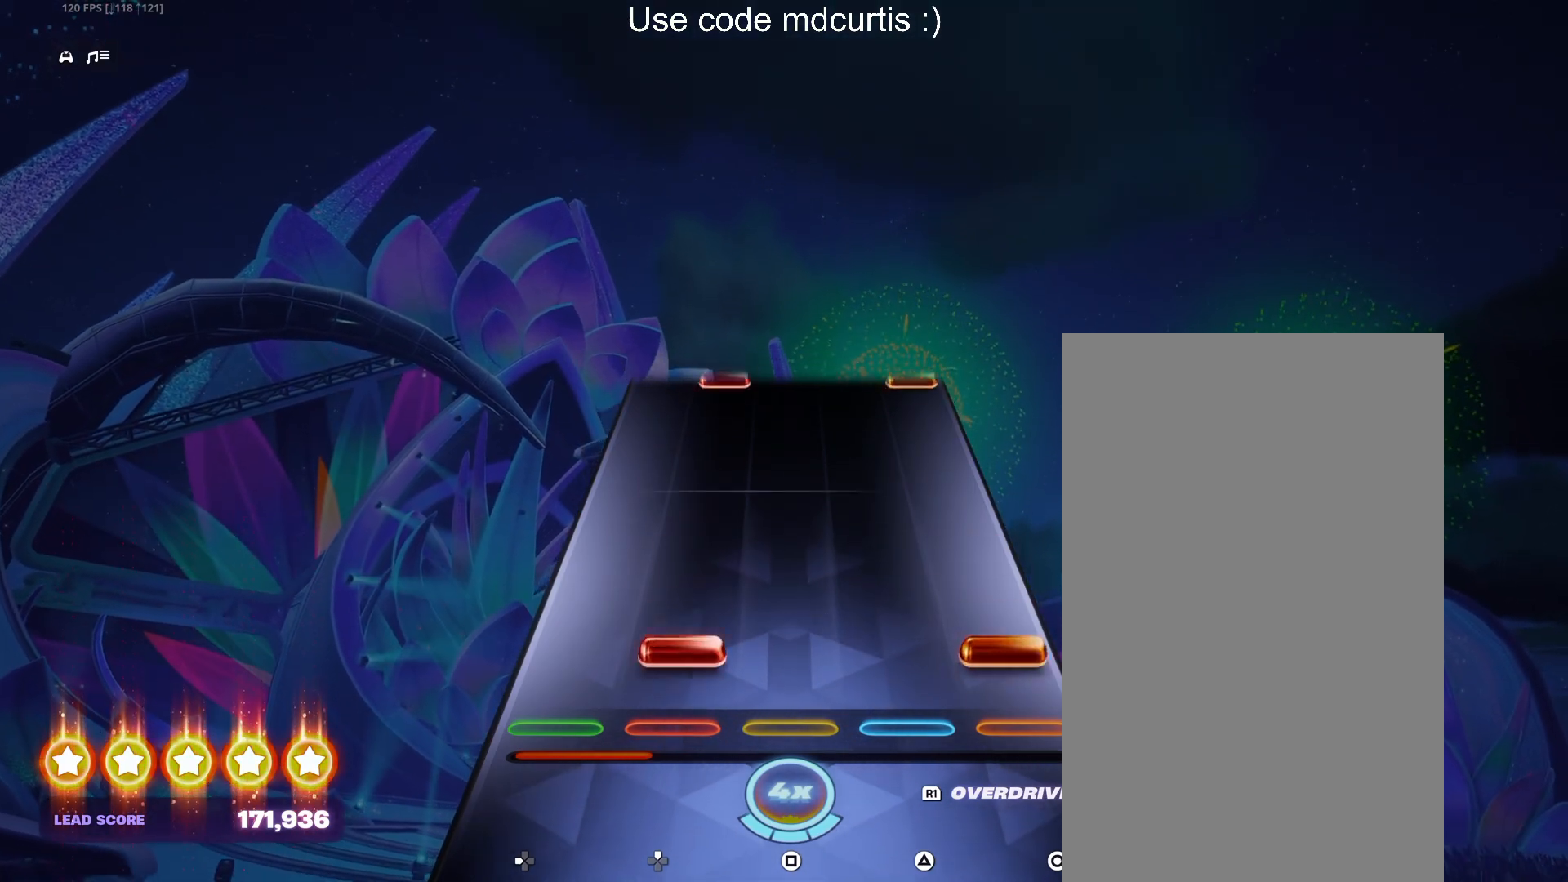
{"buttons": [], "events": [[67, "R1", "down"], [133, "R1", "up"]]}
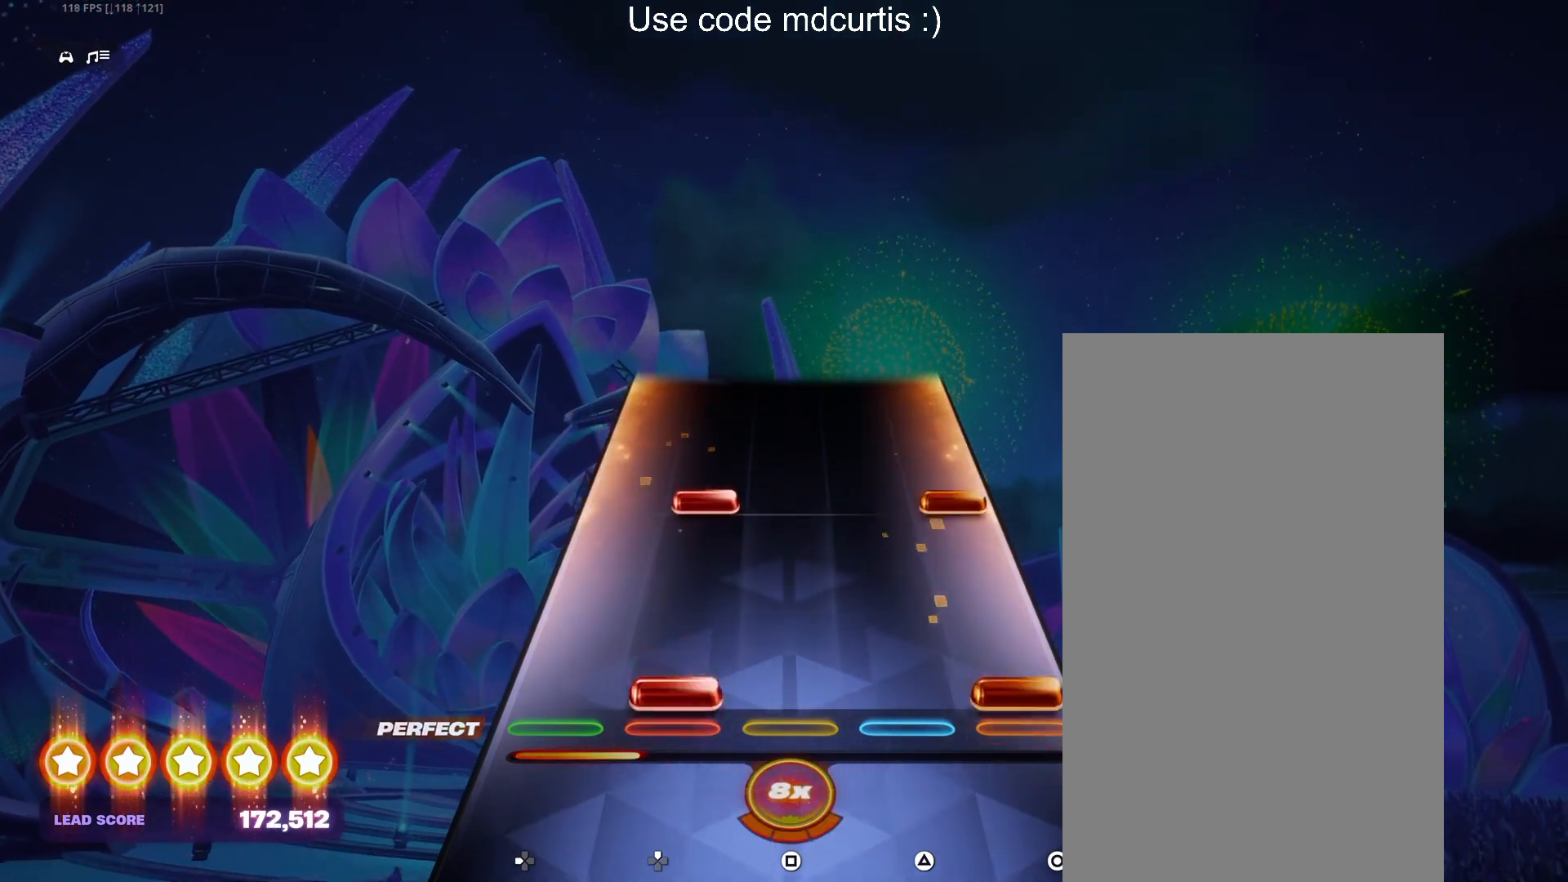
{"buttons": [], "events": [[33, "CIRCLE", "down"], [33, "DPAD_UP", "down"], [150, "CIRCLE", "up"], [150, "DPAD_UP", "up"], [267, "CIRCLE", "down"], [267, "DPAD_UP", "down"], [367, "CIRCLE", "up"], [367, "DPAD_UP", "up"]]}
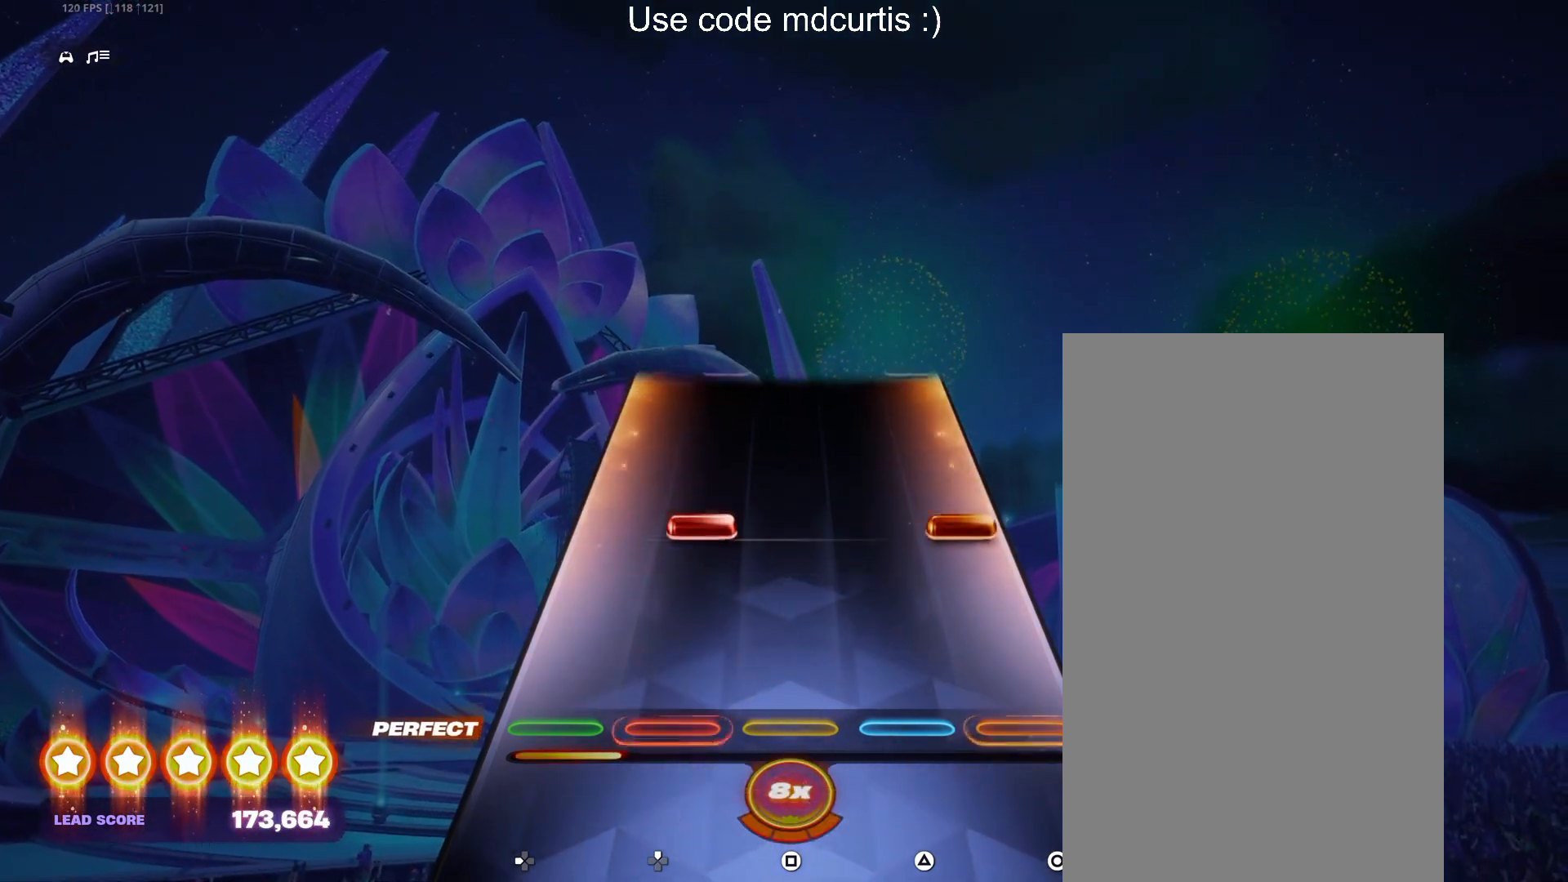
{"buttons": [], "events": [[217, "CIRCLE", "down"], [217, "DPAD_UP", "down"], [333, "CIRCLE", "up"], [333, "DPAD_UP", "up"]]}
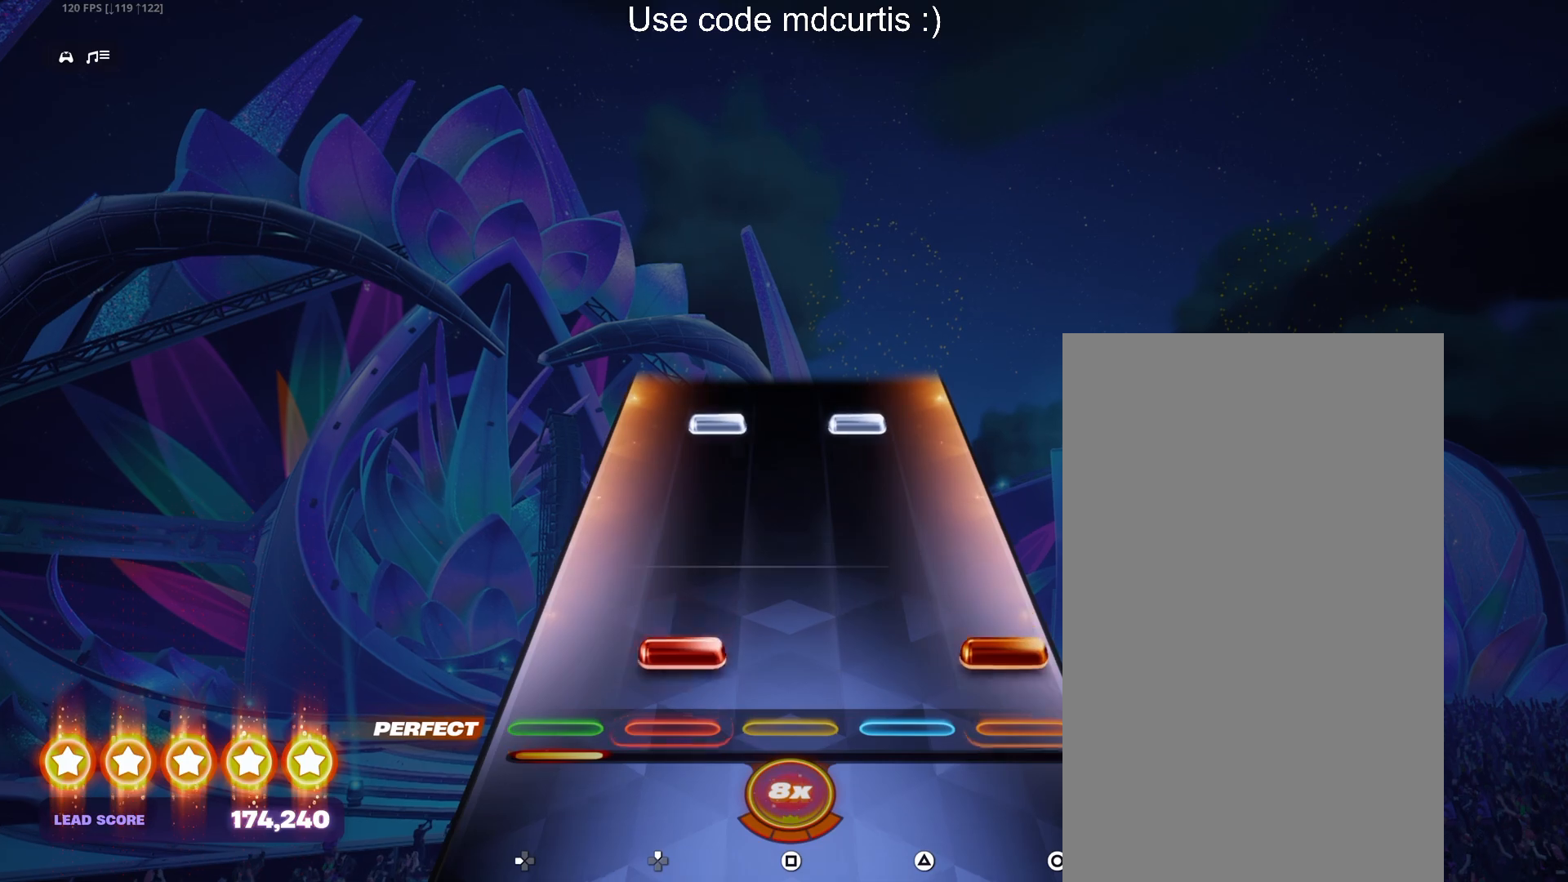
{"buttons": ["TRIANGLE", "DPAD_UP"], "events": [[50, "DPAD_UP", "down"], [67, "CIRCLE", "down"], [167, "DPAD_UP", "up"], [183, "CIRCLE", "up"], [400, "DPAD_UP", "down"], [400, "TRIANGLE", "down"]]}
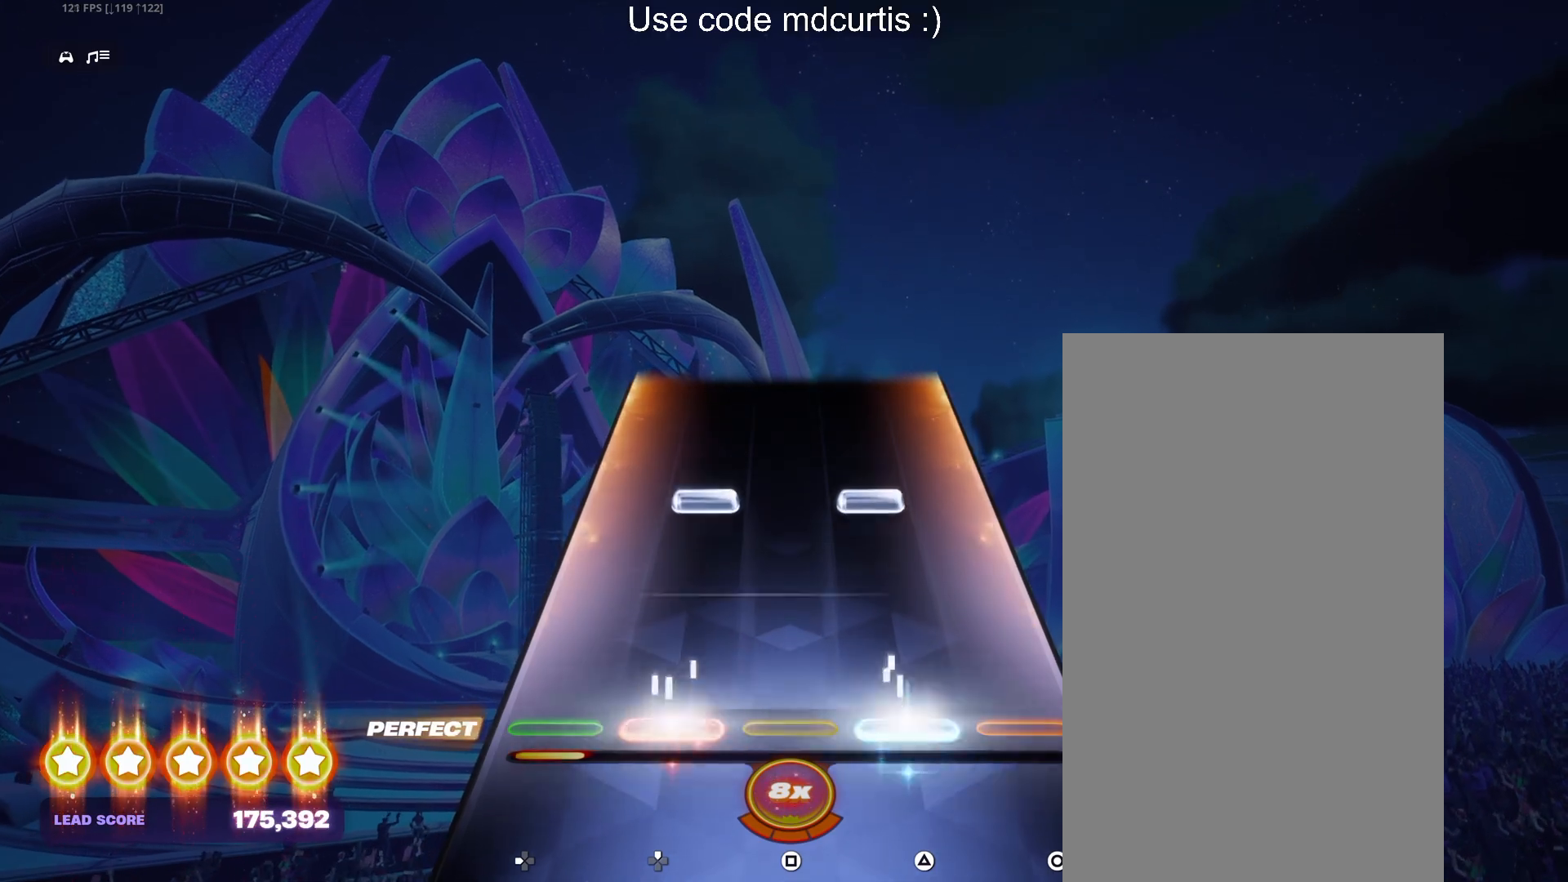
{"buttons": [], "events": [[33, "DPAD_UP", "up"], [33, "TRIANGLE", "up"], [250, "TRIANGLE", "down"], [267, "DPAD_UP", "down"], [383, "DPAD_UP", "up"], [383, "TRIANGLE", "up"]]}
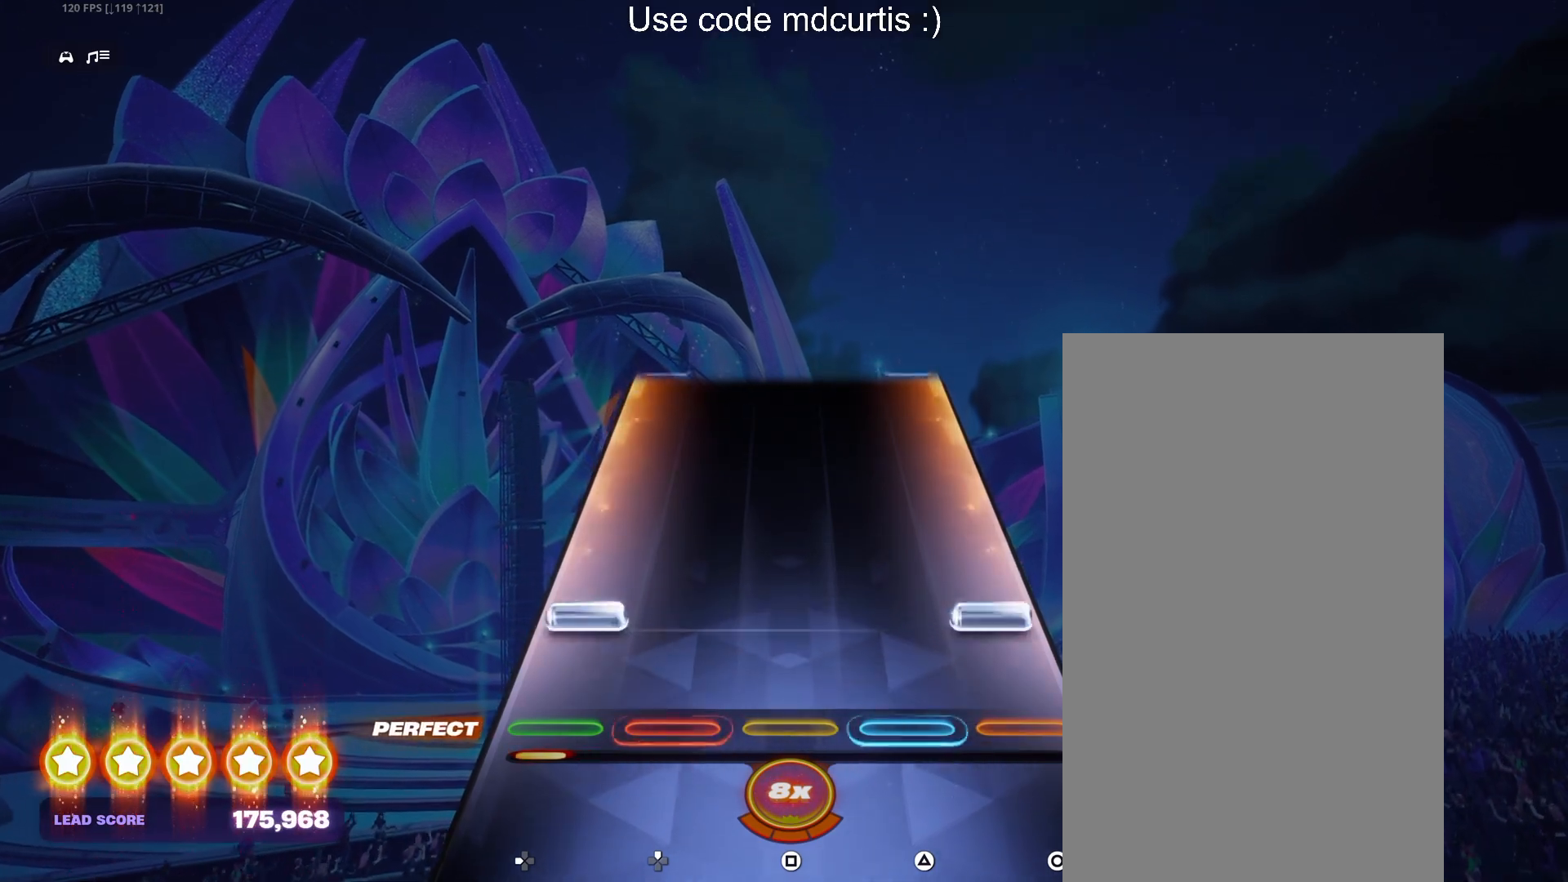
{"buttons": [], "events": [[100, "DPAD_LEFT", "down"], [117, "CIRCLE", "down"], [233, "DPAD_LEFT", "up"], [250, "CIRCLE", "up"]]}
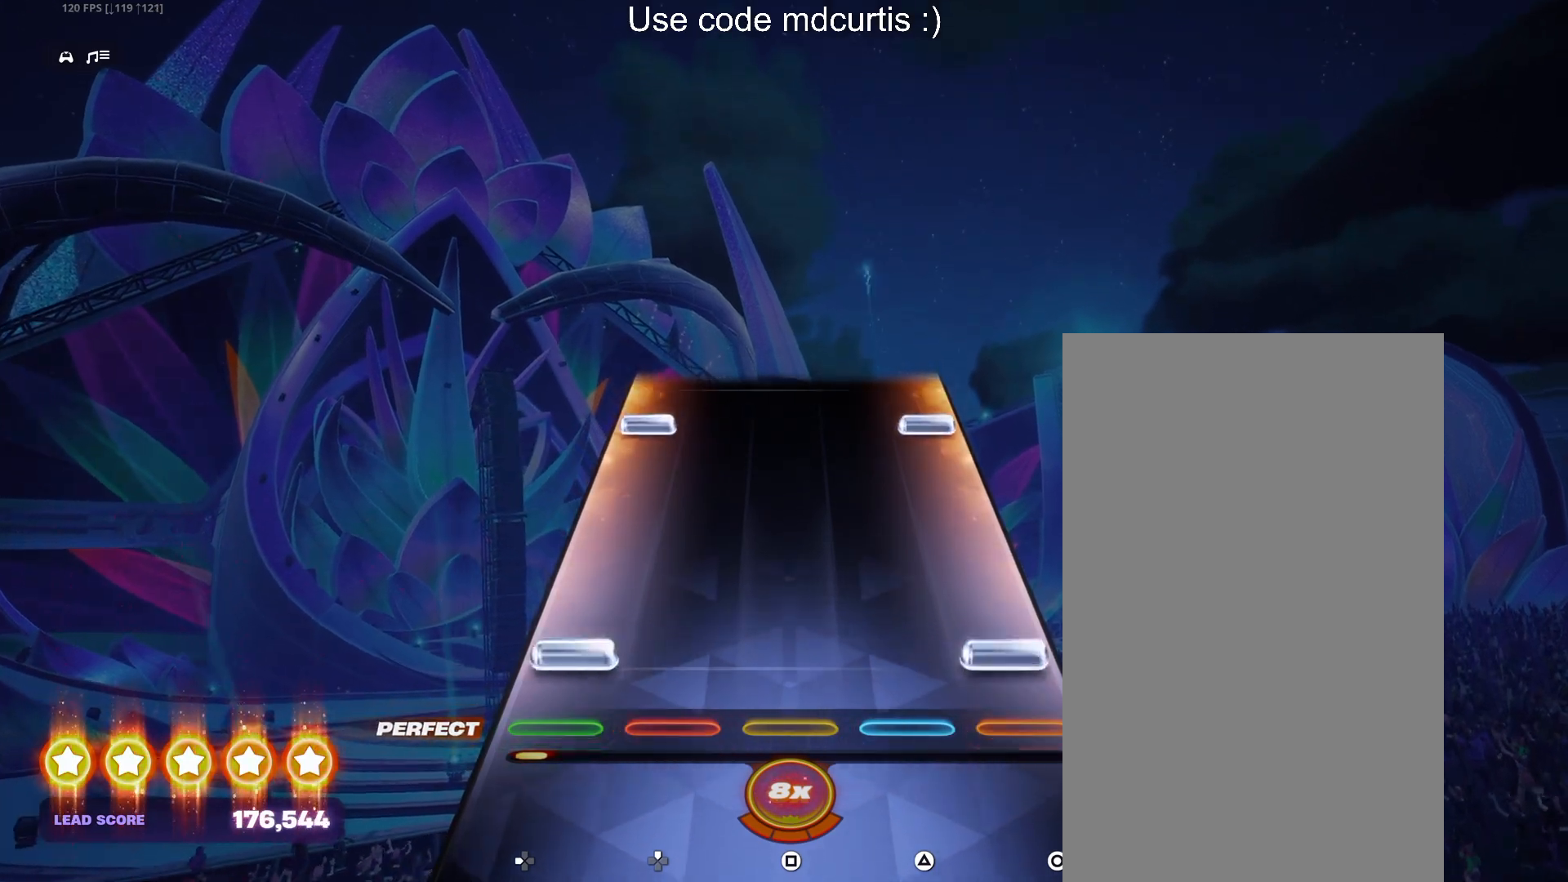
{"buttons": ["CIRCLE", "DPAD_LEFT"], "events": [[67, "CIRCLE", "down"], [67, "DPAD_LEFT", "down"], [183, "CIRCLE", "up"], [183, "DPAD_LEFT", "up"], [417, "CIRCLE", "down"], [417, "DPAD_LEFT", "down"]]}
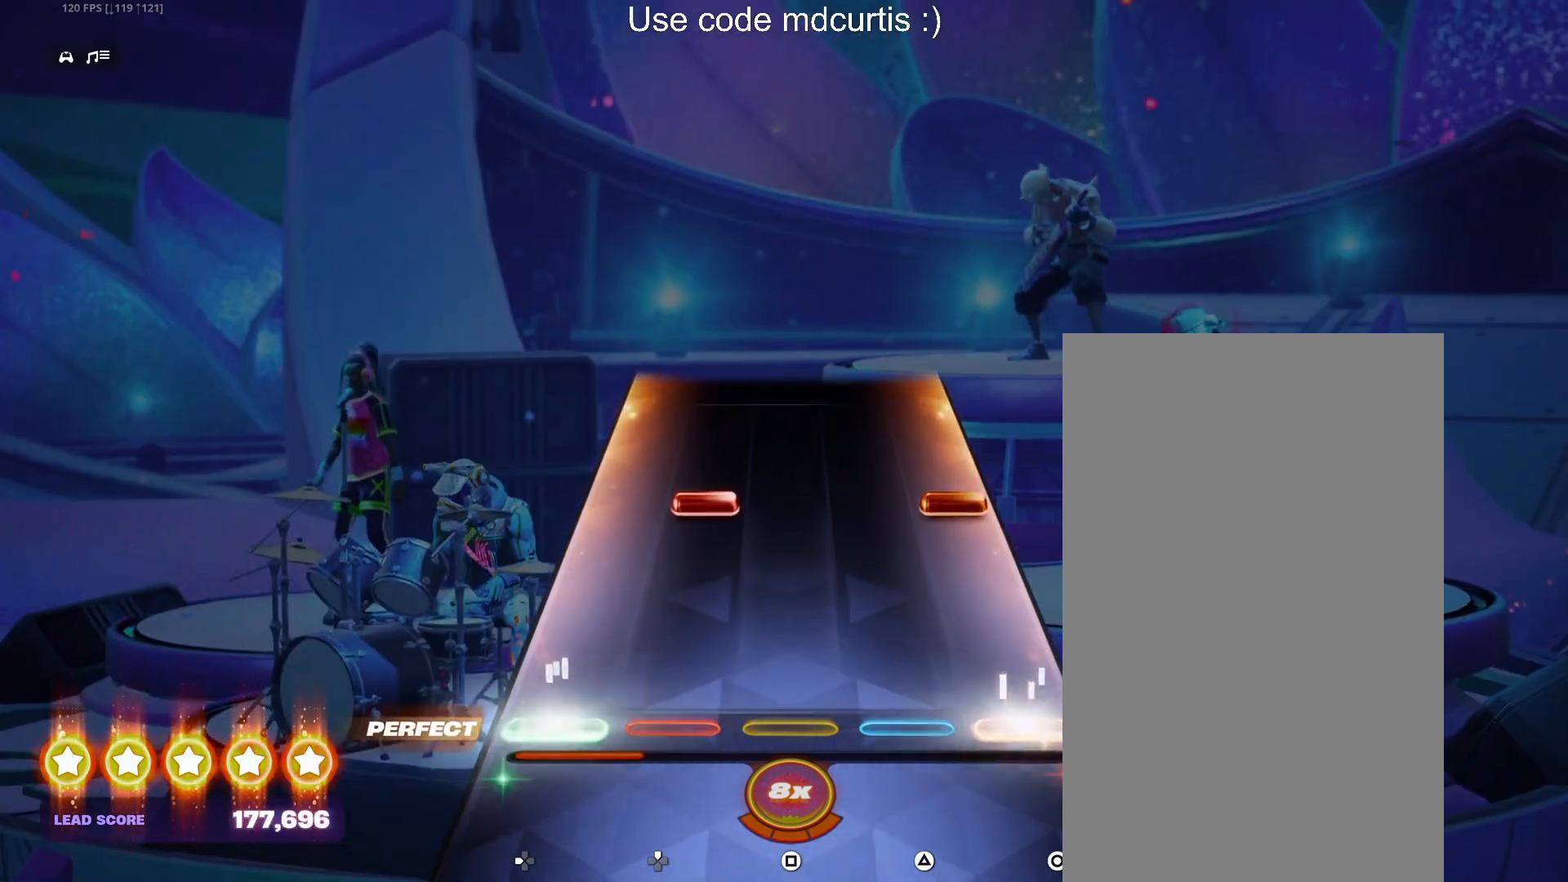
{"buttons": [], "events": [[17, "DPAD_LEFT", "up"], [33, "CIRCLE", "up"], [250, "CIRCLE", "down"], [250, "DPAD_UP", "down"], [367, "CIRCLE", "up"], [367, "DPAD_UP", "up"]]}
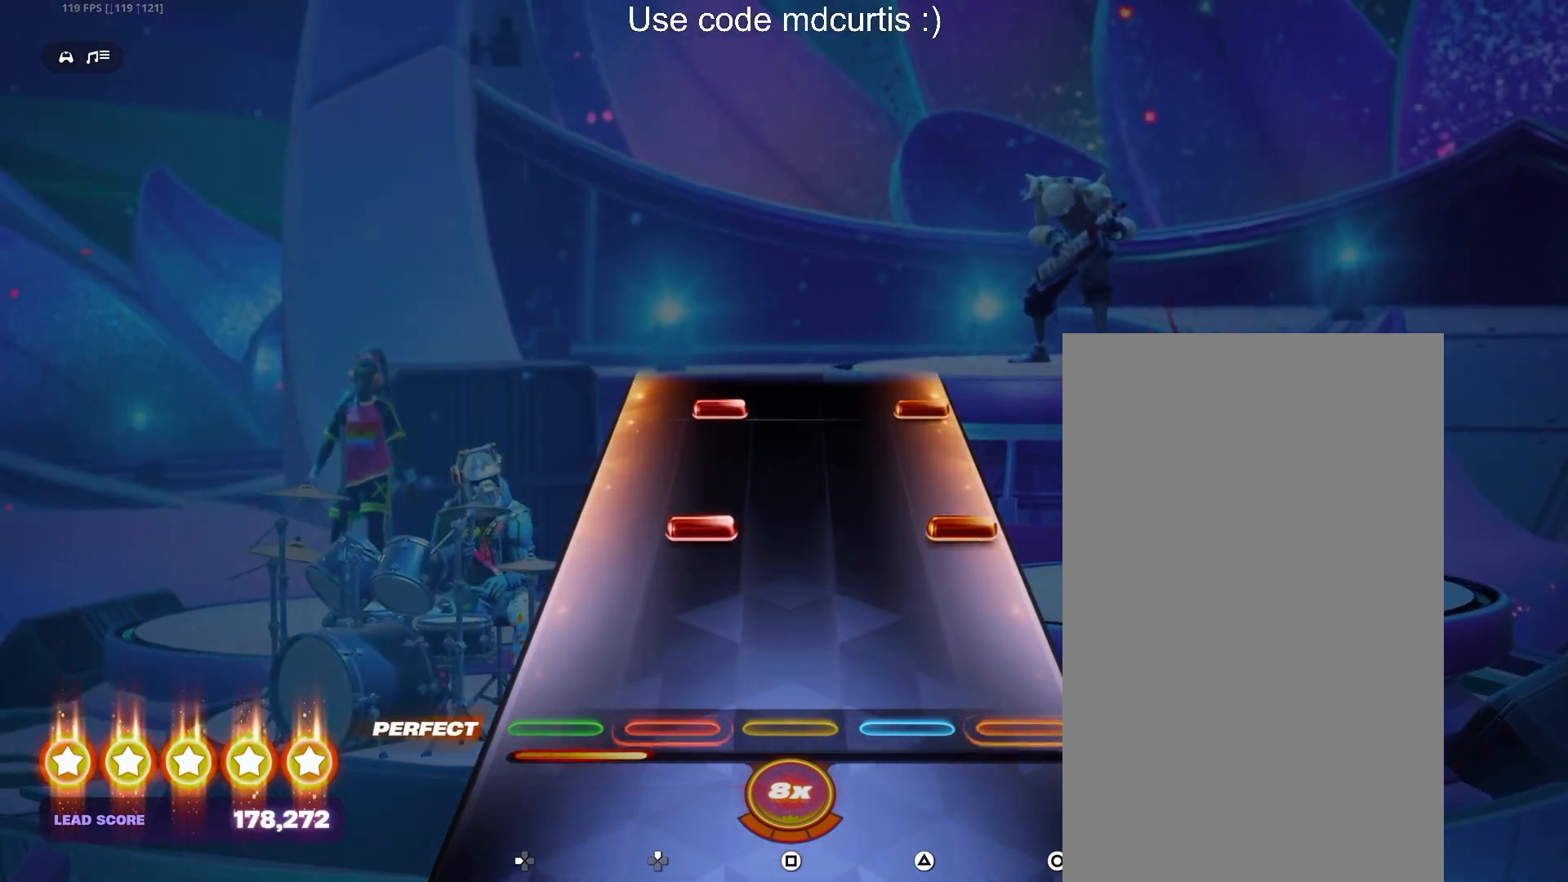
{"buttons": ["CIRCLE", "DPAD_UP"], "events": [[233, "CIRCLE", "down"], [233, "DPAD_UP", "down"], [333, "CIRCLE", "up"], [333, "DPAD_UP", "up"], [450, "CIRCLE", "down"], [450, "DPAD_UP", "down"]]}
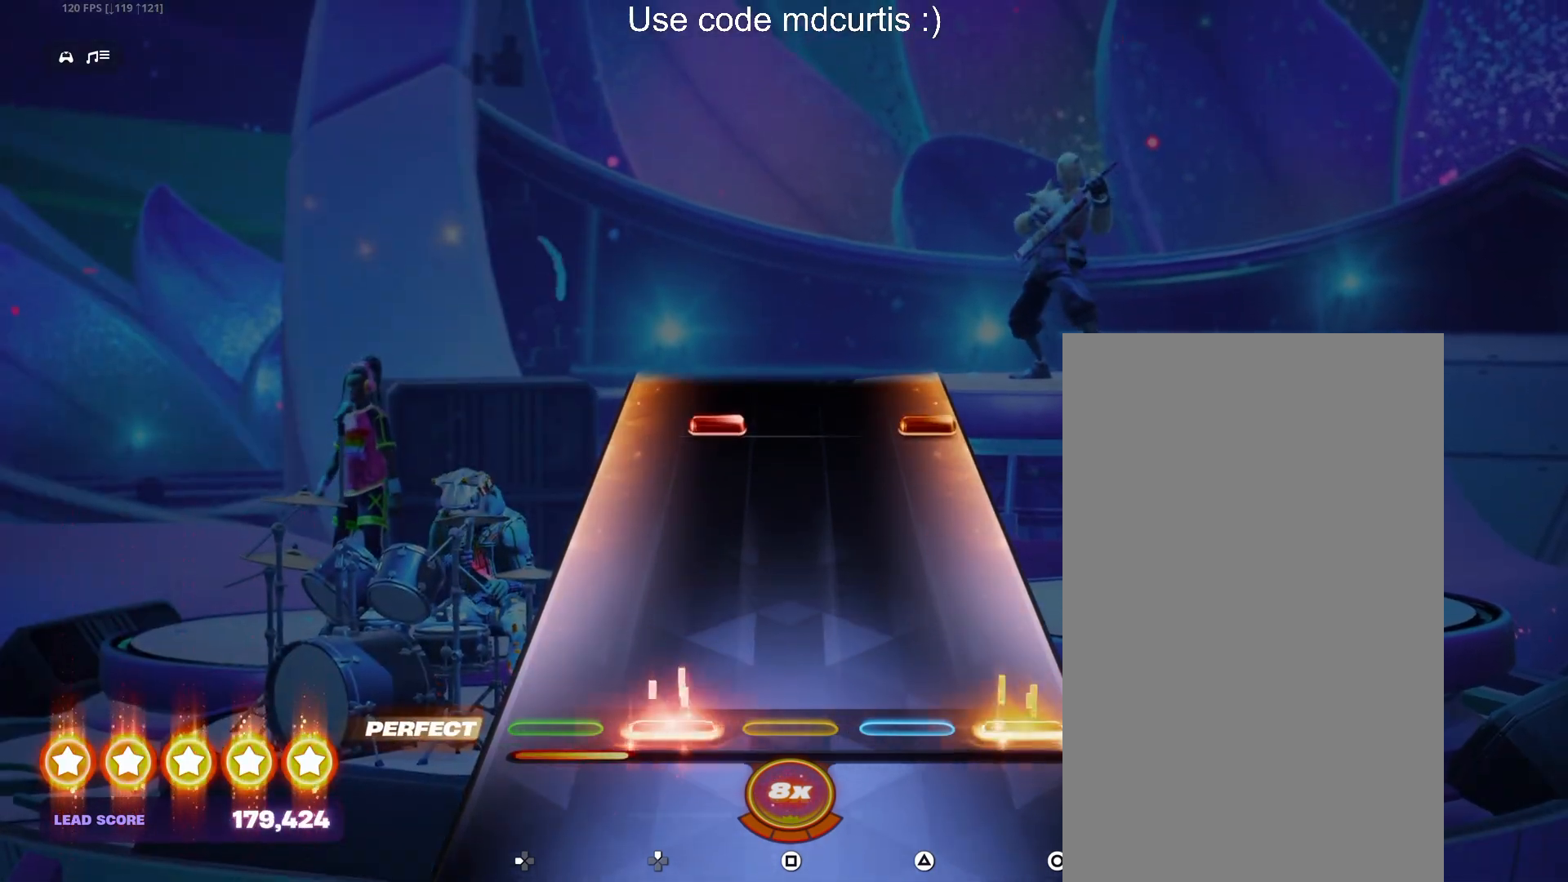
{"buttons": ["CIRCLE", "DPAD_UP"], "events": [[50, "DPAD_UP", "up"], [67, "CIRCLE", "up"], [400, "DPAD_UP", "down"], [417, "CIRCLE", "down"]]}
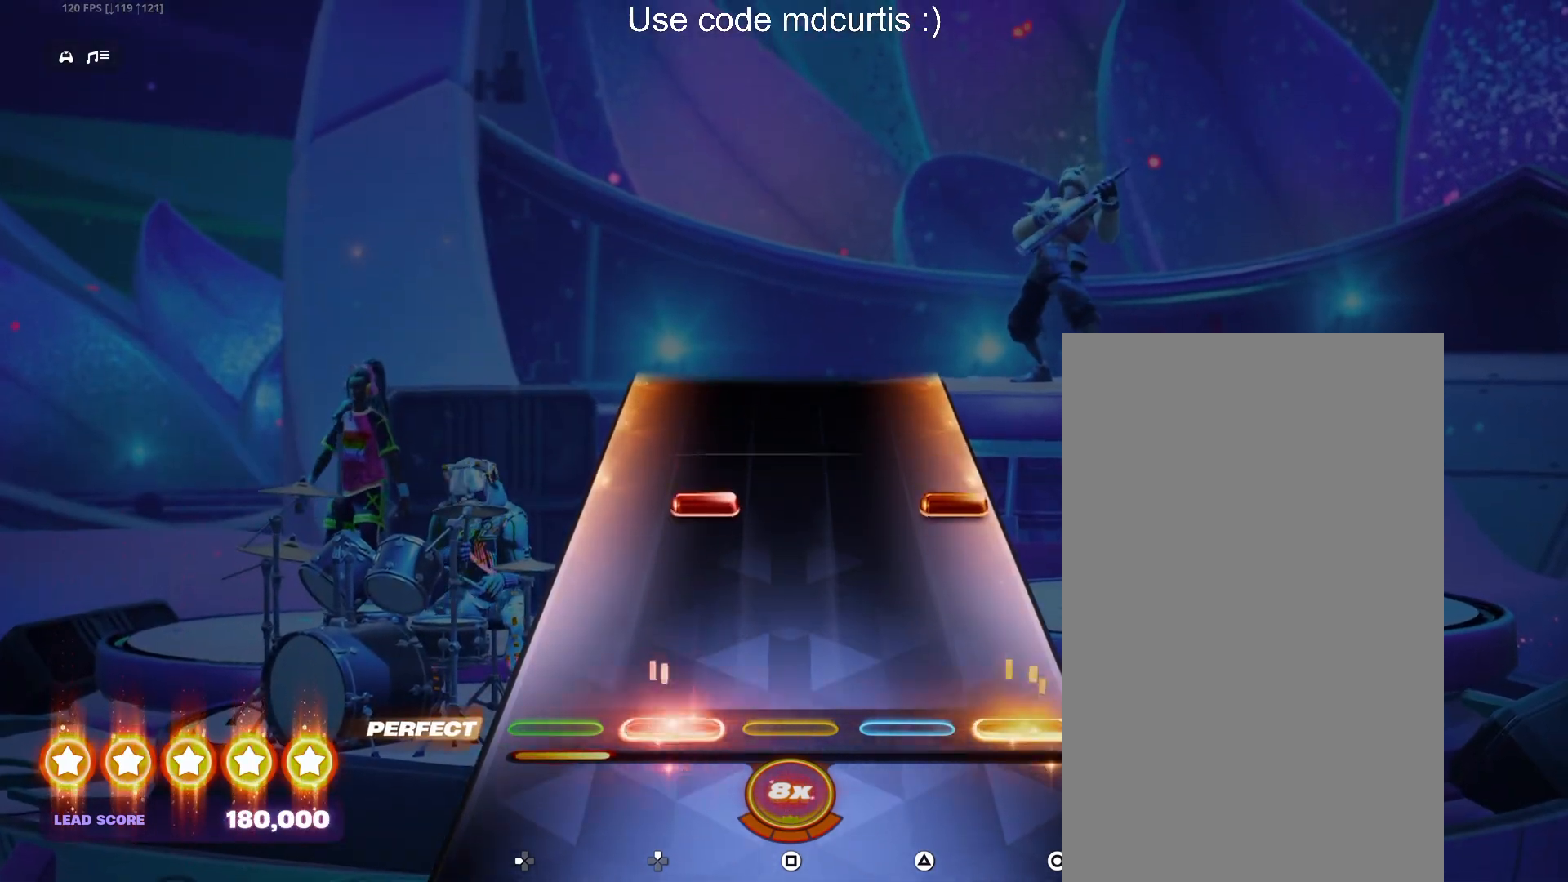
{"buttons": [], "events": [[33, "CIRCLE", "up"], [33, "DPAD_UP", "up"], [250, "CIRCLE", "down"], [250, "DPAD_UP", "down"], [367, "DPAD_UP", "up"], [383, "CIRCLE", "up"]]}